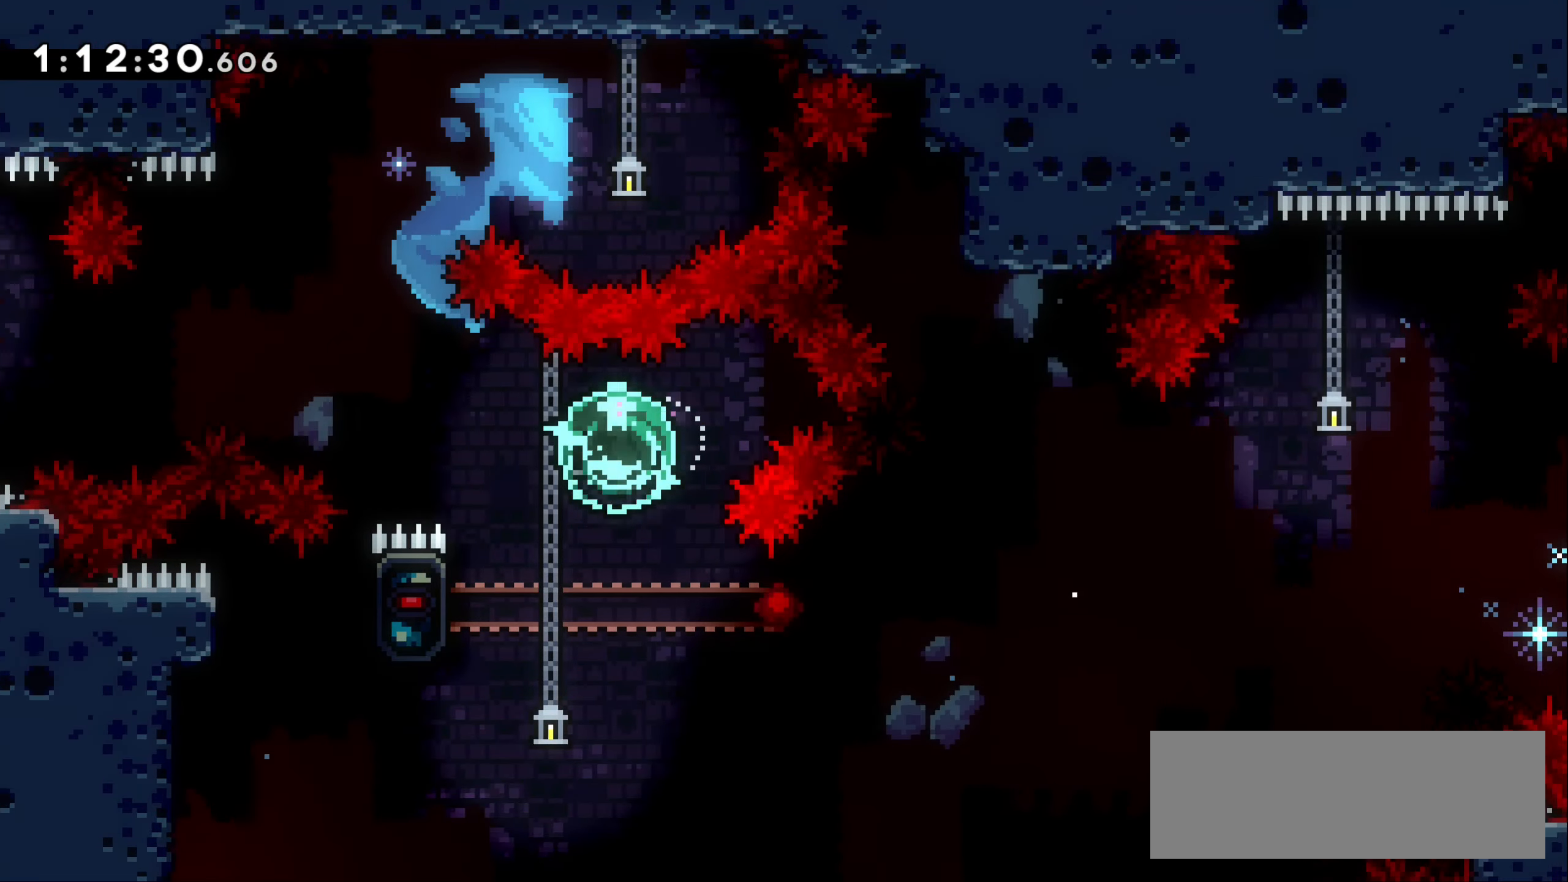
Gameplay with keyboard; each line is a JSON object with the keys held at the frame after it. "events" lists presses ("down") and releases ("up") of "dash", "demo", "down", "grab", "jump1", "jump2", "left", "right" and "up" between this image and that frame as [ms after this image, input, new state], when the widget could be followed in between. No other keys are recorded. Mouse input is not recorded. Key names are as the overlay labels them; some are game actions (e.g. jump) rather than physical keys.
{"keys": ["grab"], "events": [[33, "grab", "down"], [66, "down", "up"], [83, "dash", "up"], [300, "left", "up"]]}
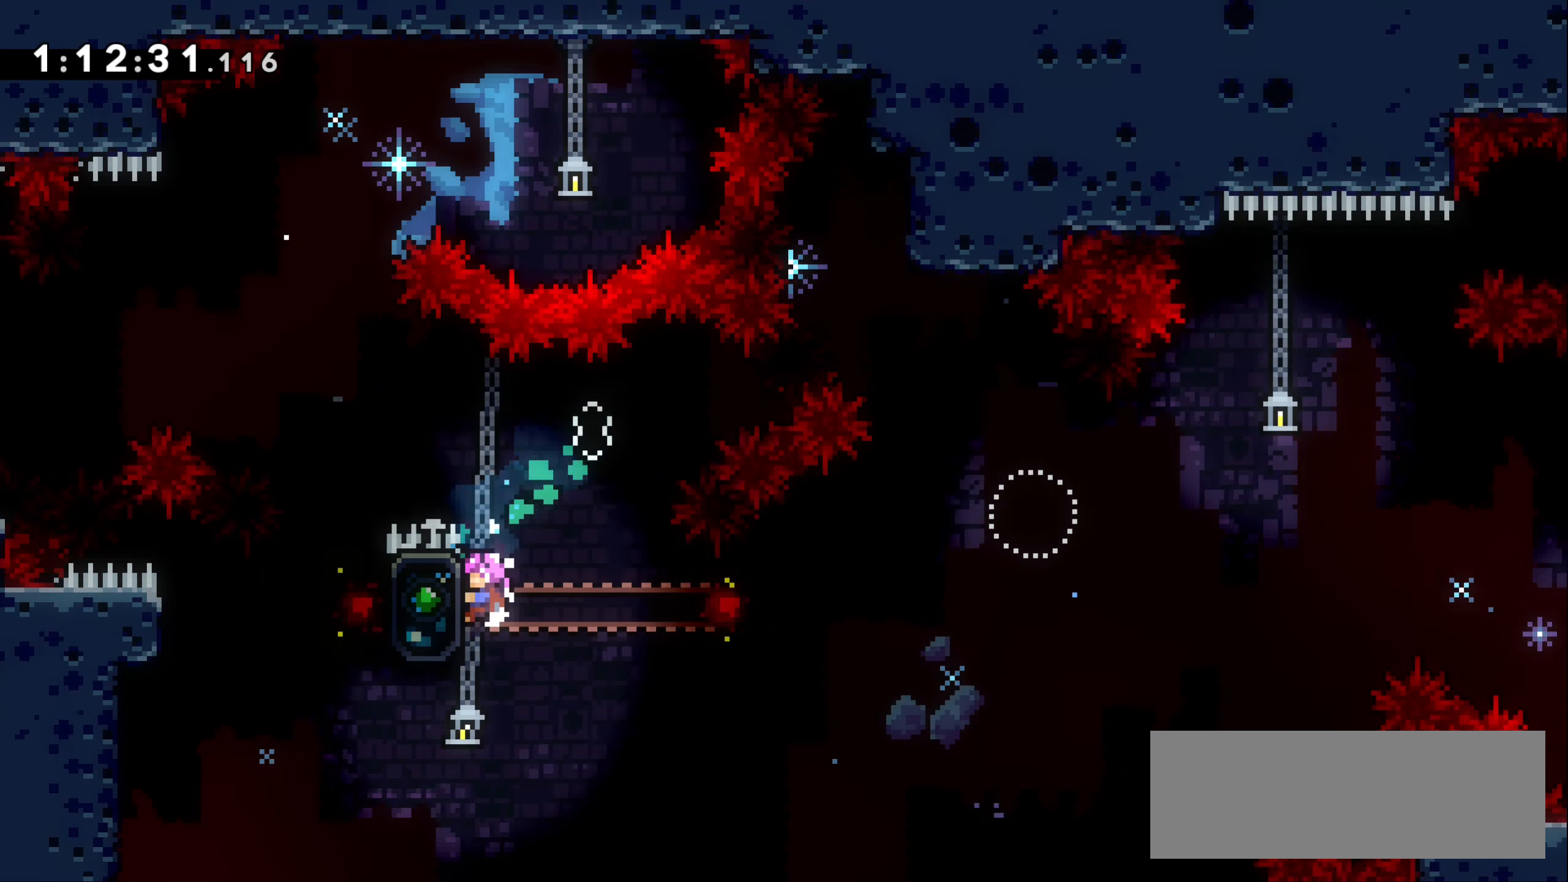
{"keys": ["grab", "jump1", "right"], "events": [[266, "right", "down"], [333, "jump1", "down"]]}
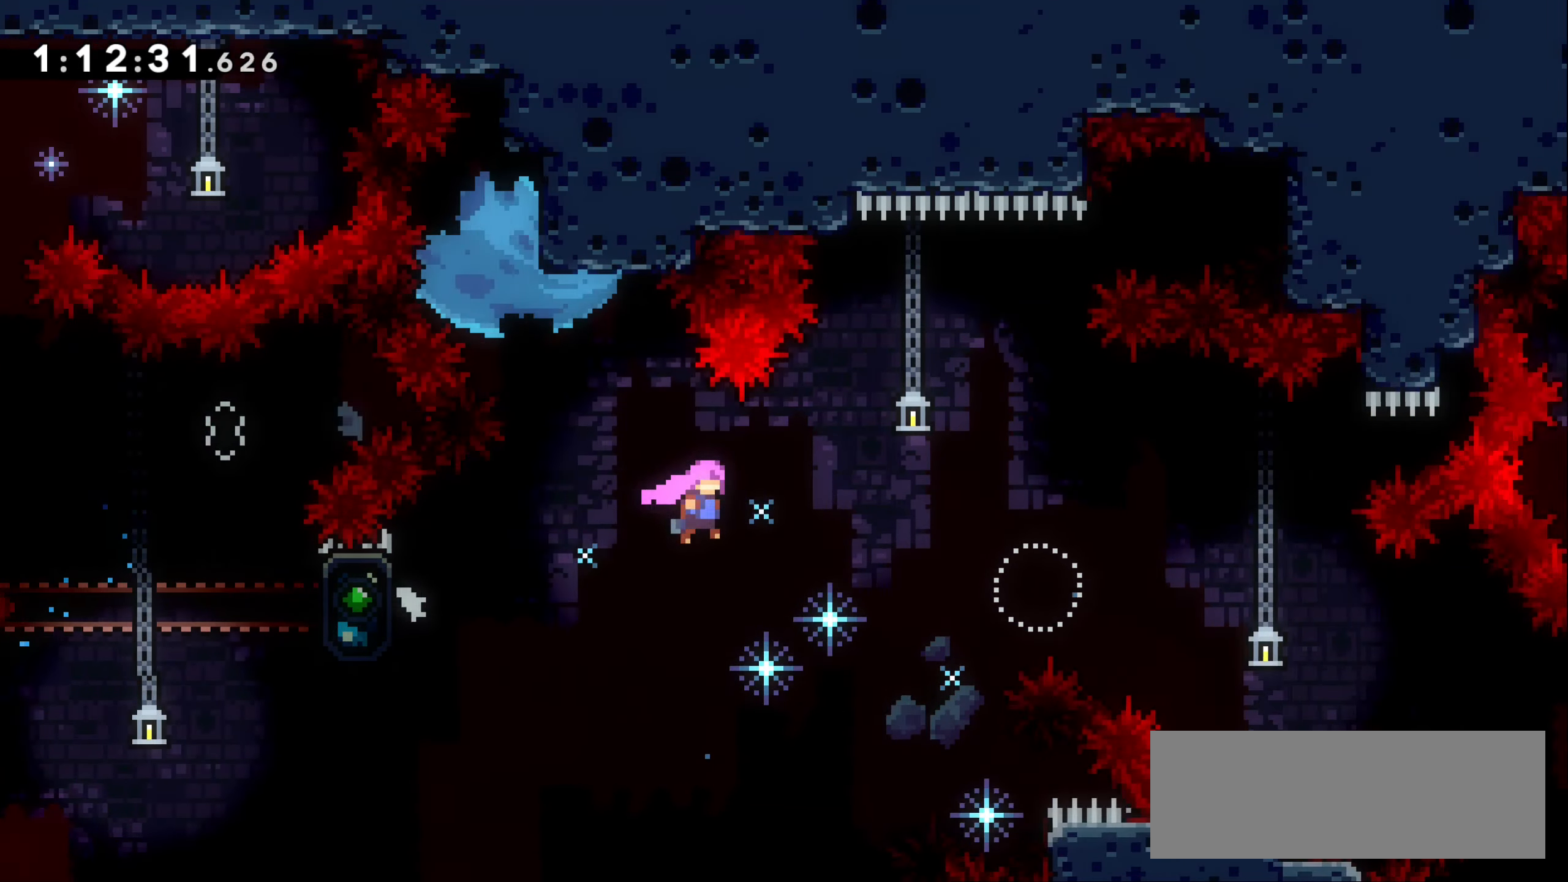
{"keys": ["grab", "jump1", "right"], "events": []}
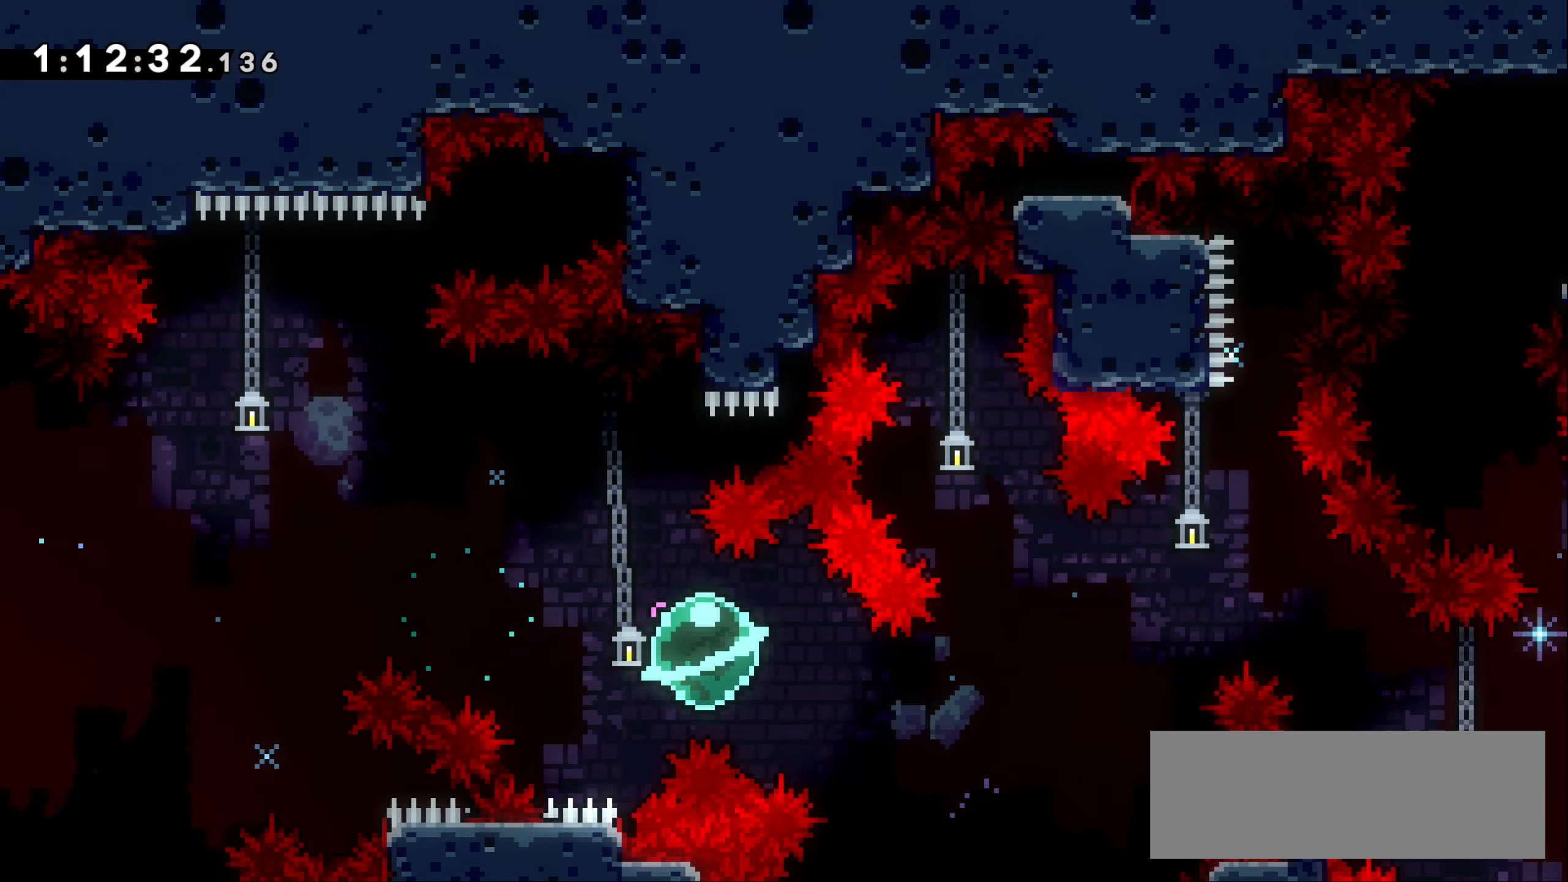
{"keys": ["right"], "events": [[66, "grab", "up"], [83, "jump1", "up"]]}
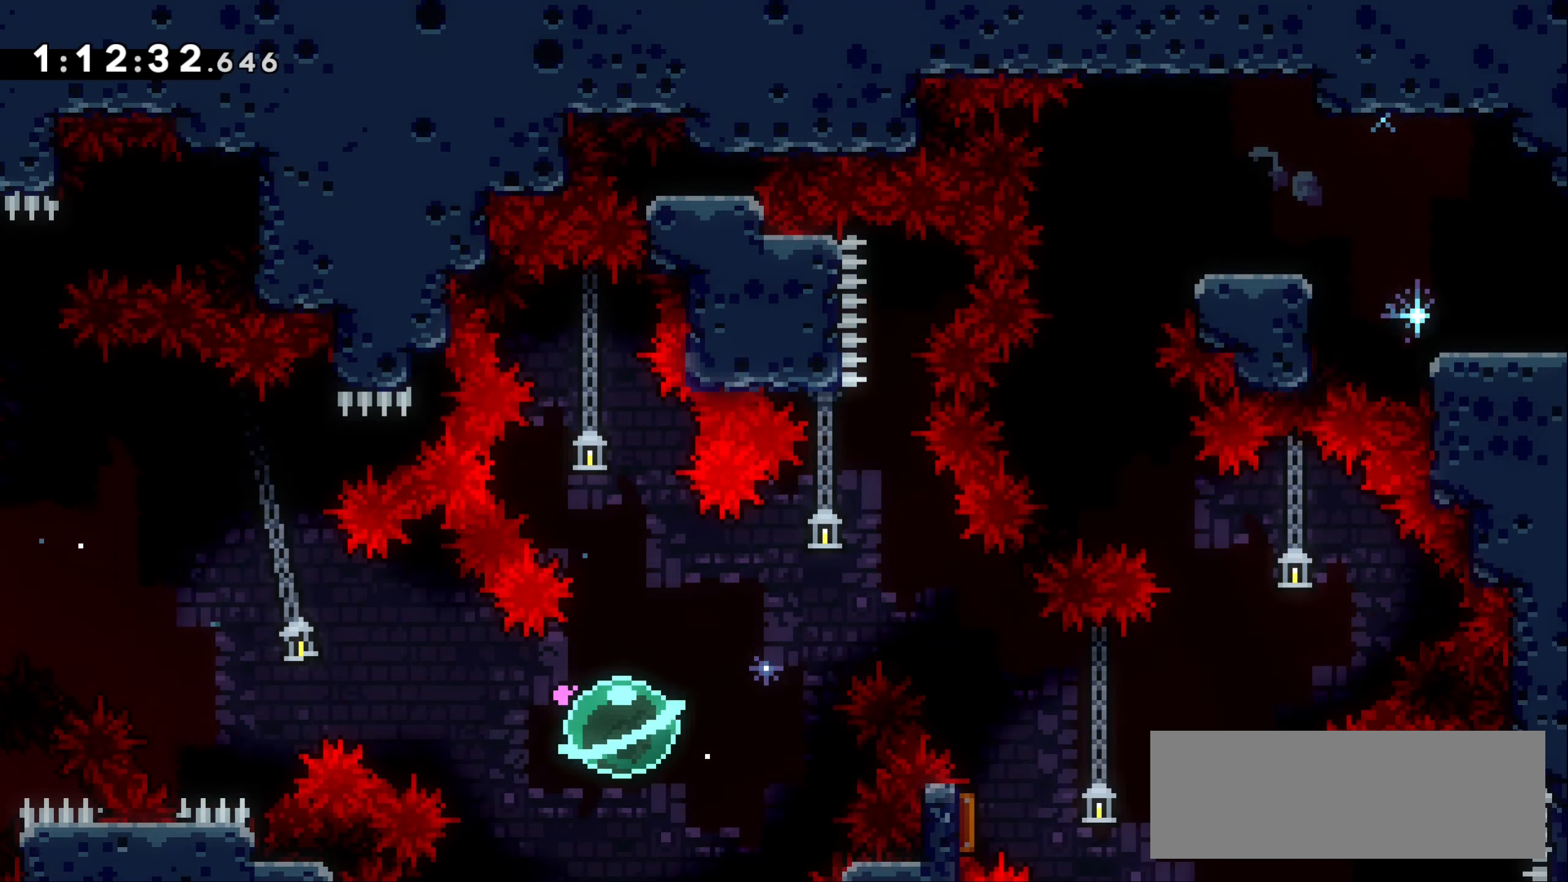
{"keys": ["right"], "events": [[66, "up", "down"], [100, "dash", "down"], [433, "up", "up"], [466, "dash", "up"]]}
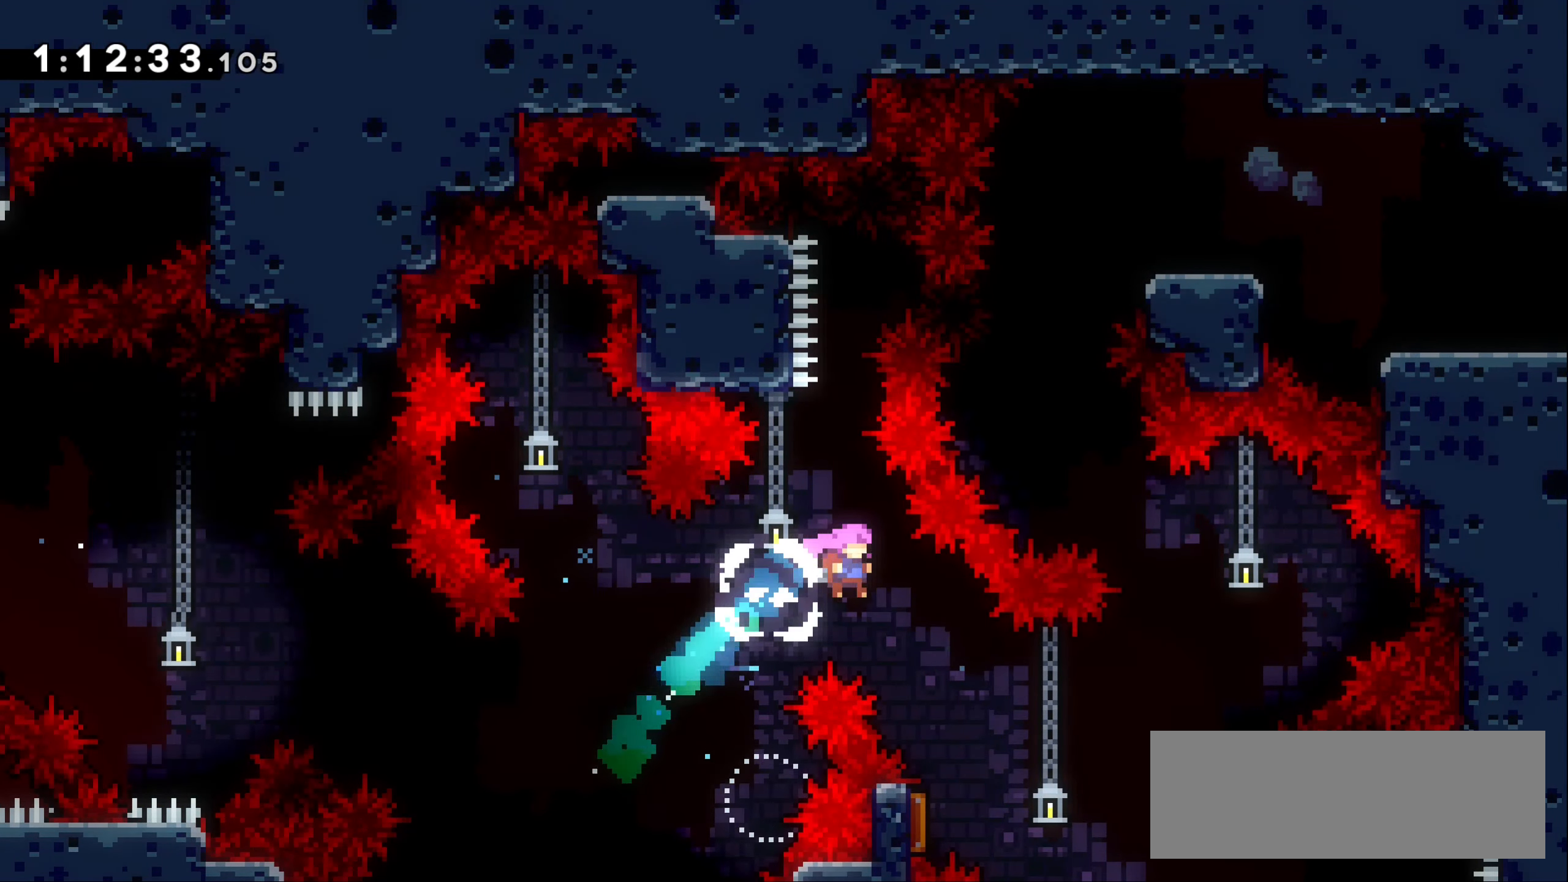
{"keys": ["right"], "events": [[217, "right", "up"], [333, "left", "down"], [483, "left", "up"], [500, "right", "down"]]}
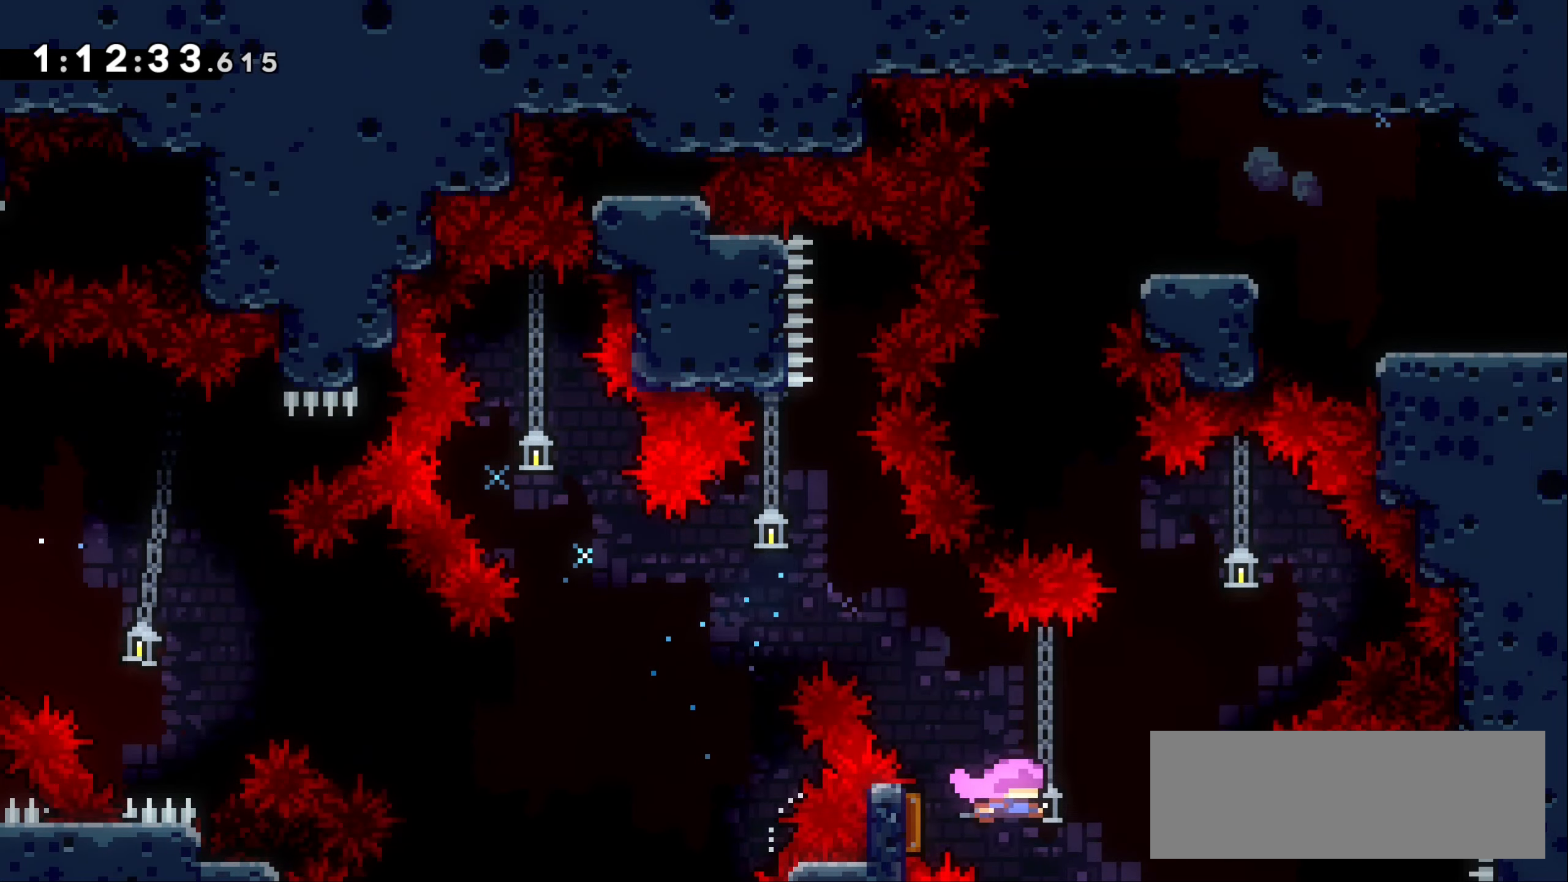
{"keys": ["dash", "left", "up"], "events": [[167, "right", "up"], [283, "dash", "down"], [283, "up", "down"], [300, "left", "down"]]}
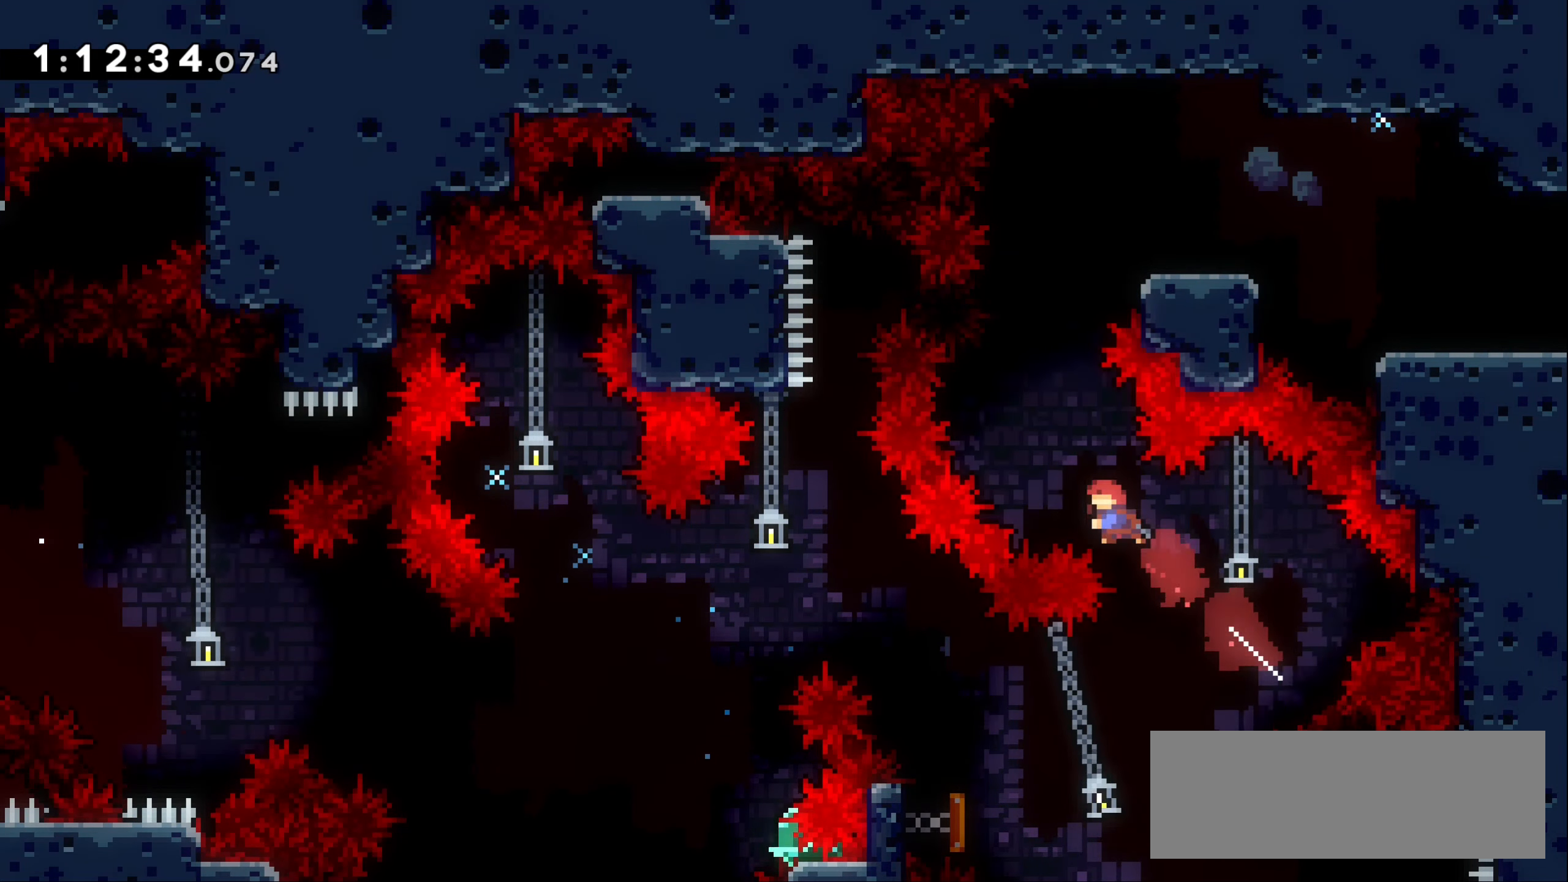
{"keys": ["dash", "grab", "right", "up"], "events": [[67, "dash", "up"], [133, "left", "up"], [200, "dash", "down"], [383, "grab", "down"], [417, "right", "down"]]}
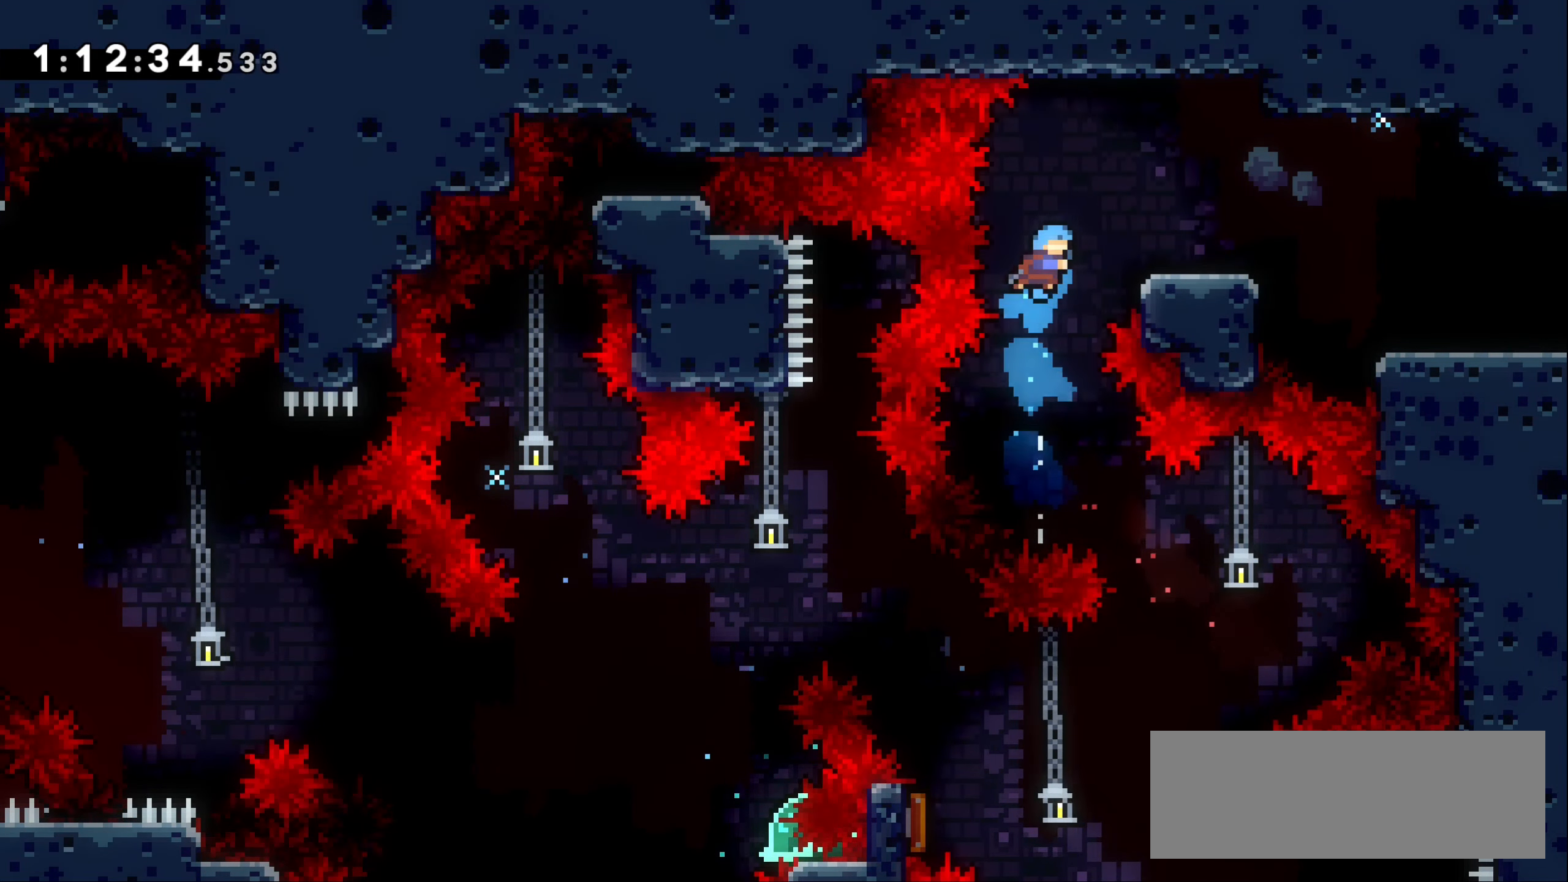
{"keys": ["right"], "events": [[150, "dash", "up"], [183, "up", "up"], [200, "jump1", "down"], [283, "jump1", "up"], [300, "grab", "up"]]}
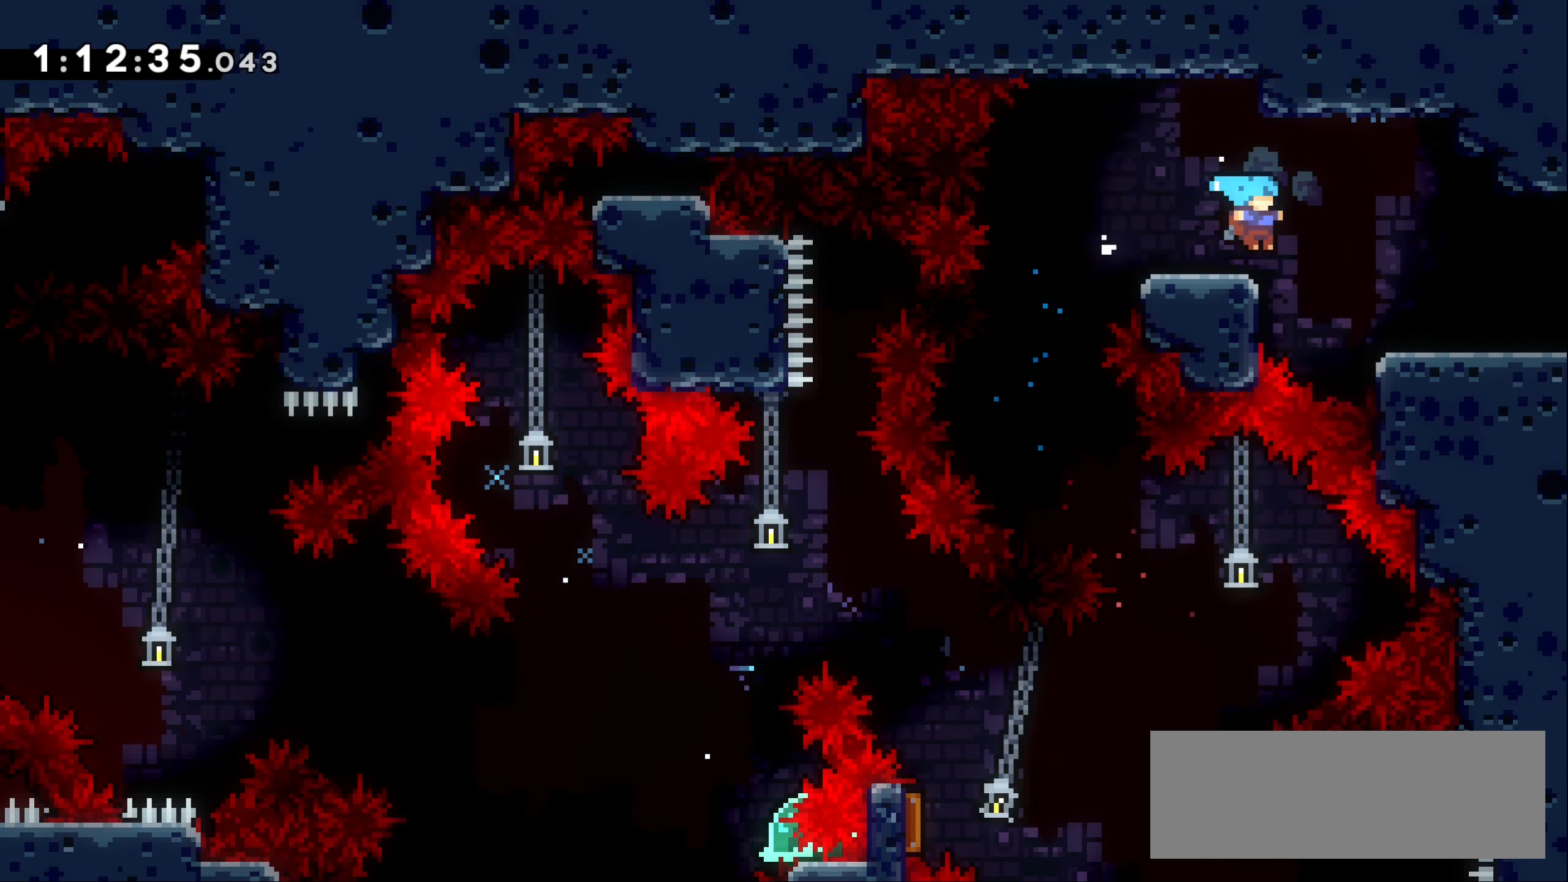
{"keys": ["right"], "events": [[17, "grab", "down"], [83, "jump1", "down"], [283, "jump1", "up"], [333, "grab", "up"]]}
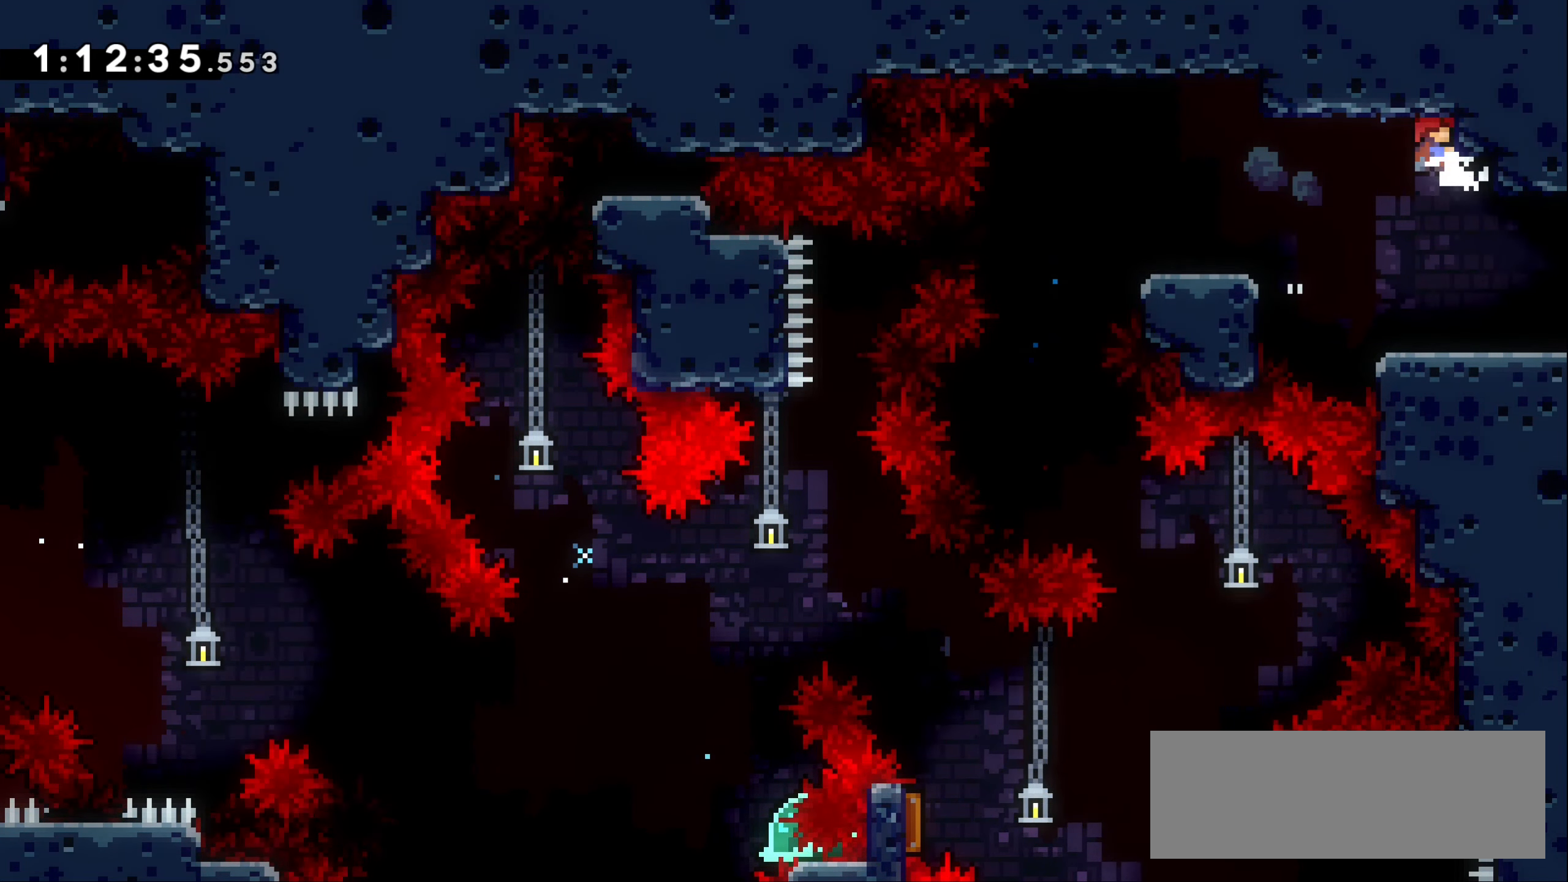
{"keys": ["right"], "events": []}
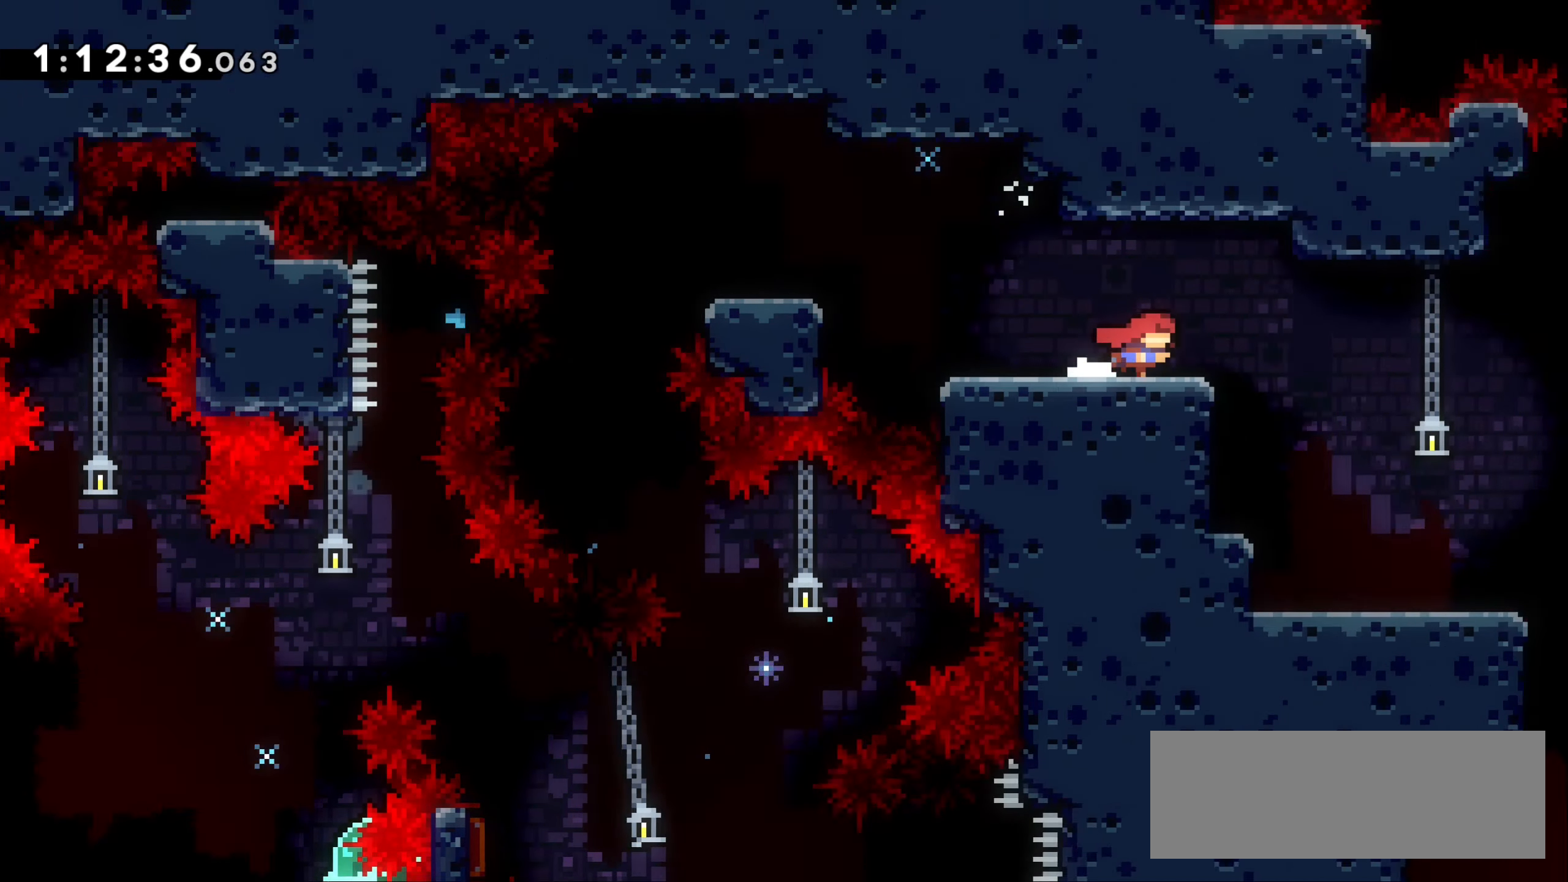
{"keys": ["right"]}
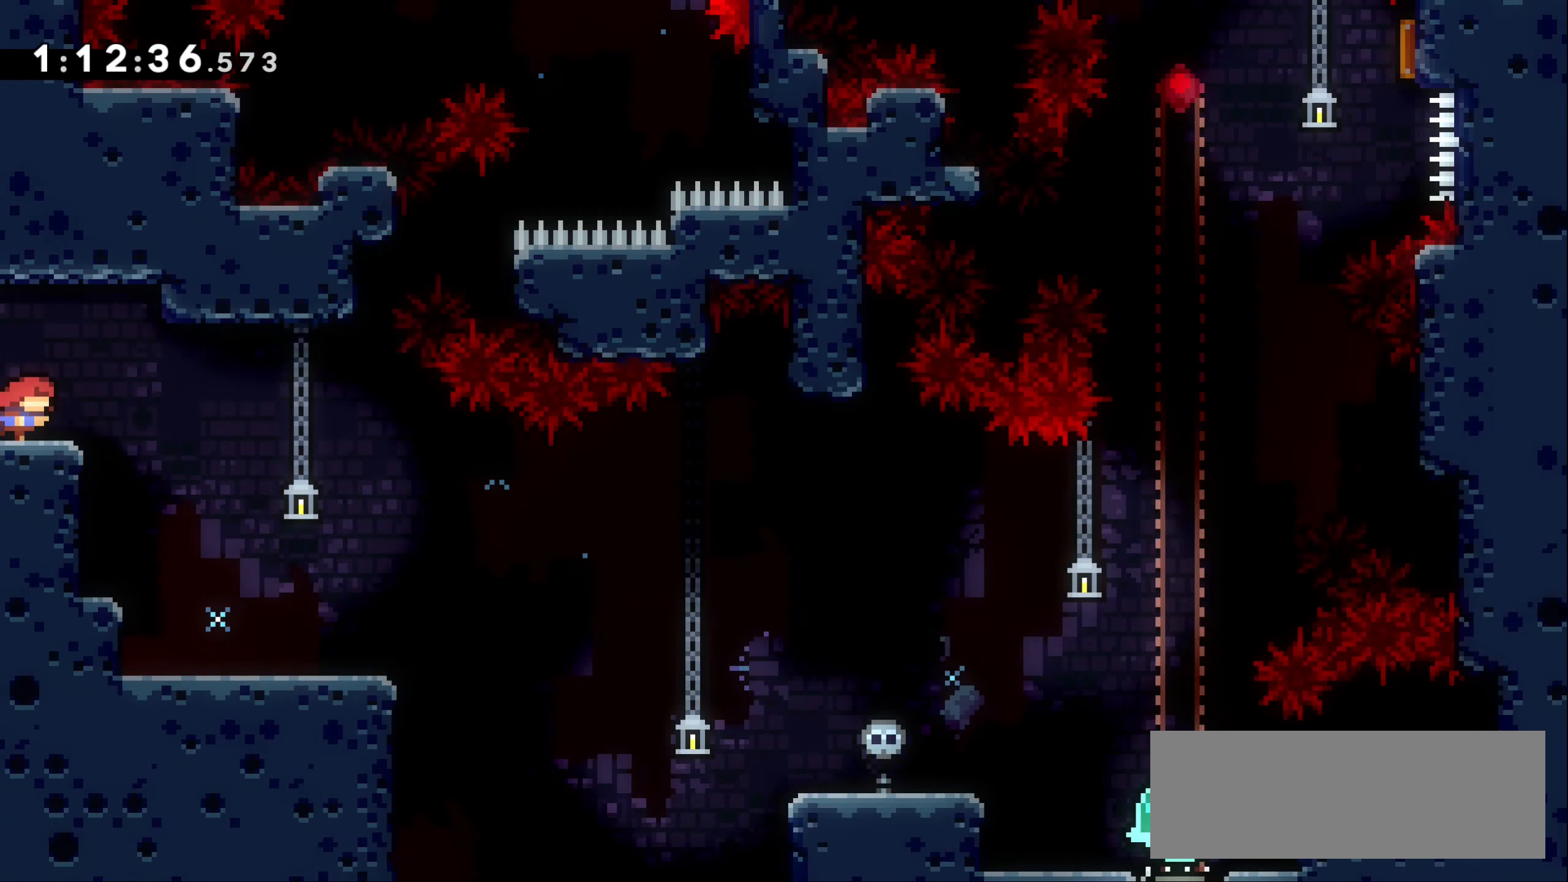
{"keys": ["right"], "events": []}
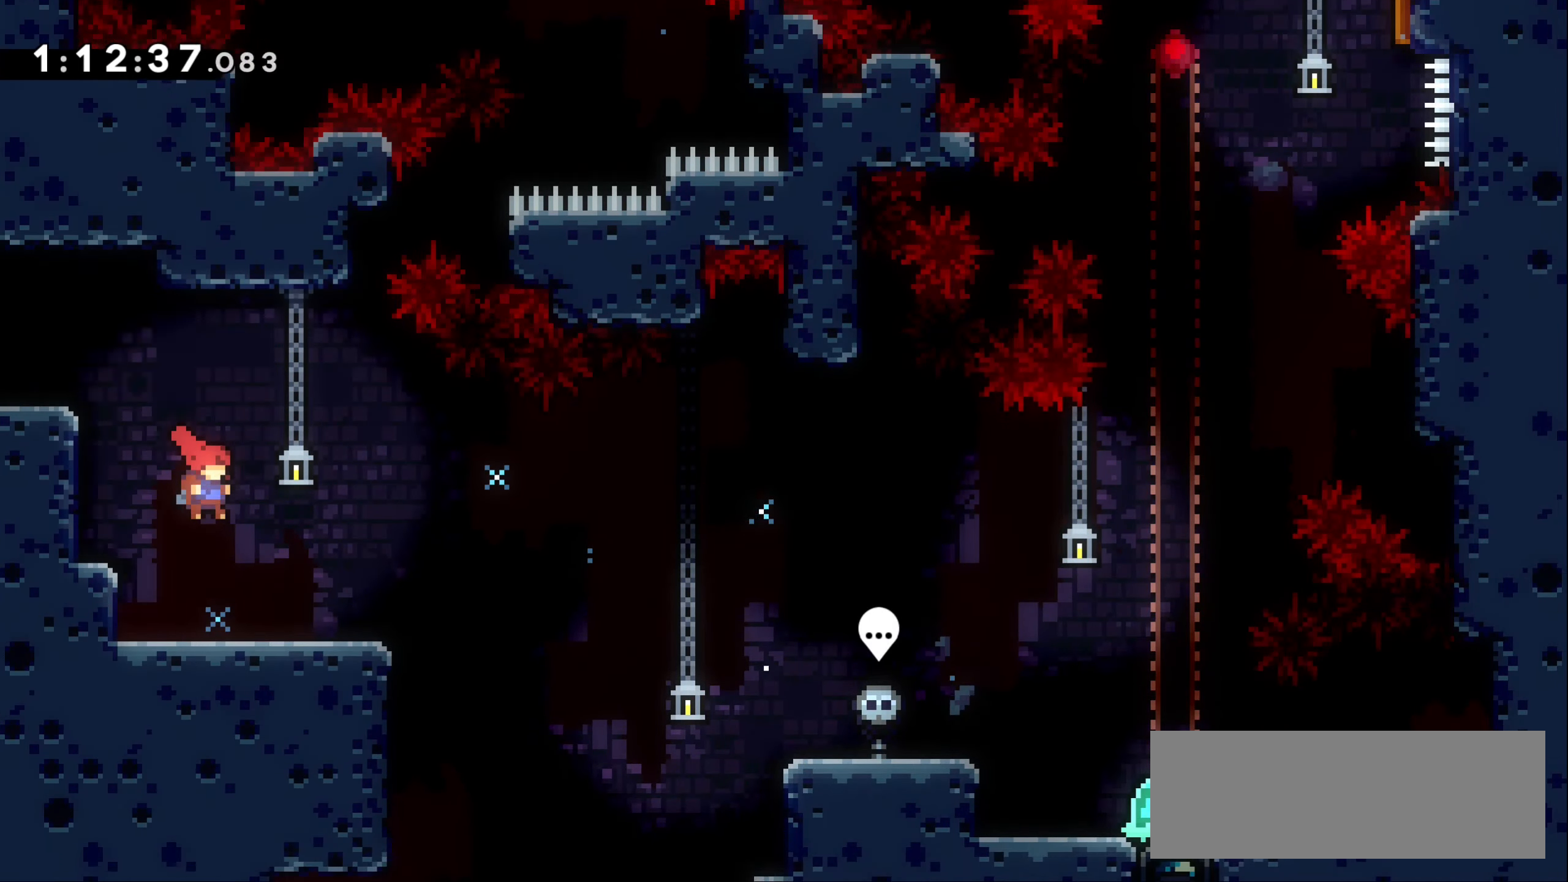
{"keys": ["right"], "events": [[133, "down", "down"], [150, "dash", "down"], [217, "jump1", "down"], [283, "down", "up"], [333, "dash", "up"], [367, "jump1", "up"]]}
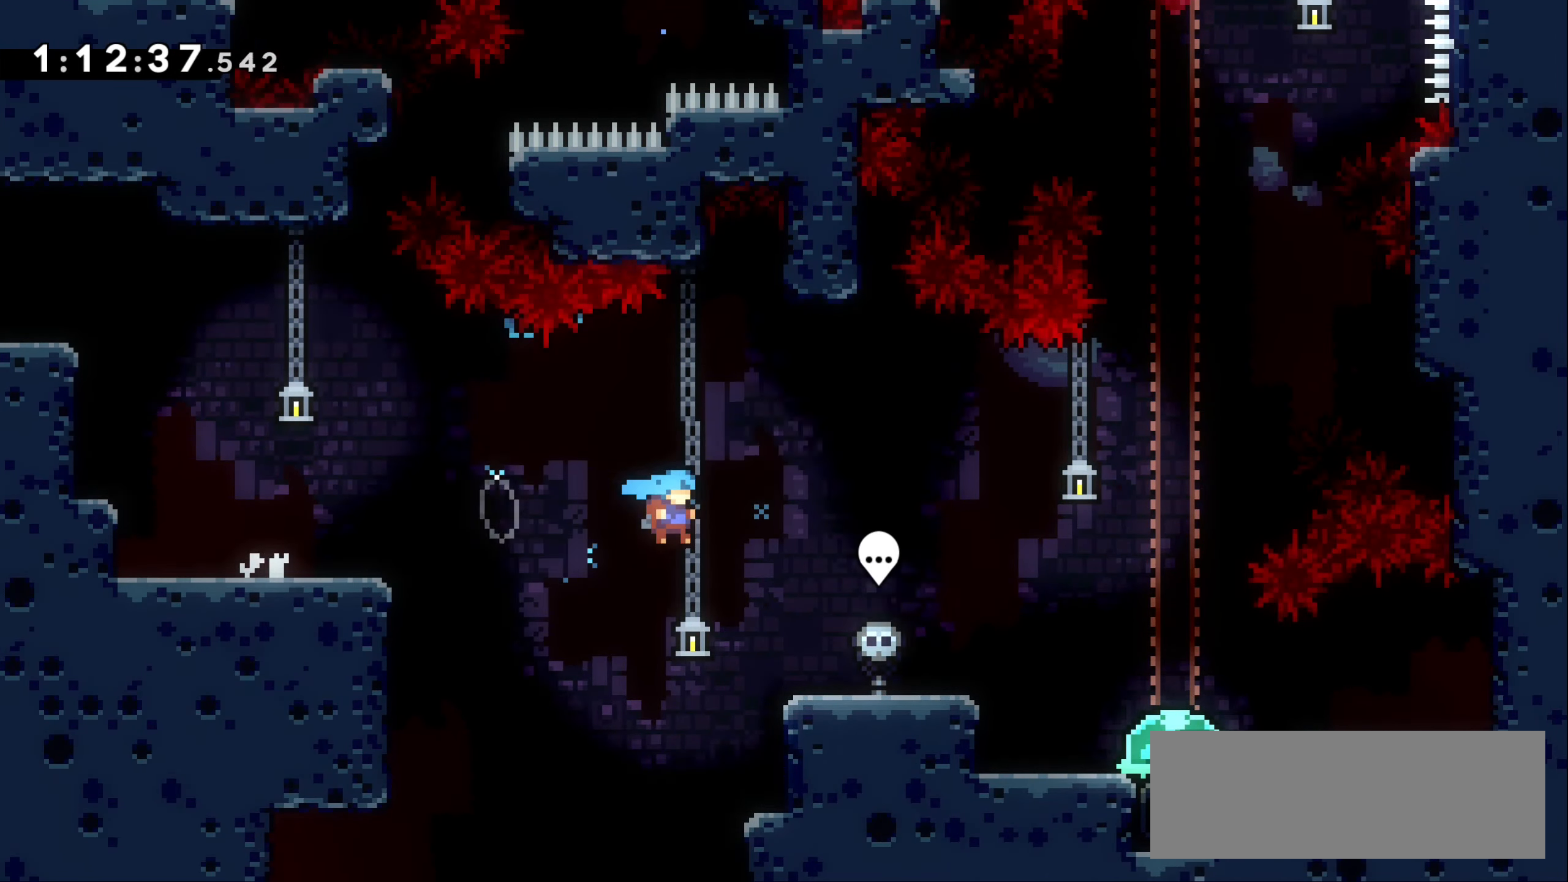
{"keys": [], "events": [[117, "right", "up"]]}
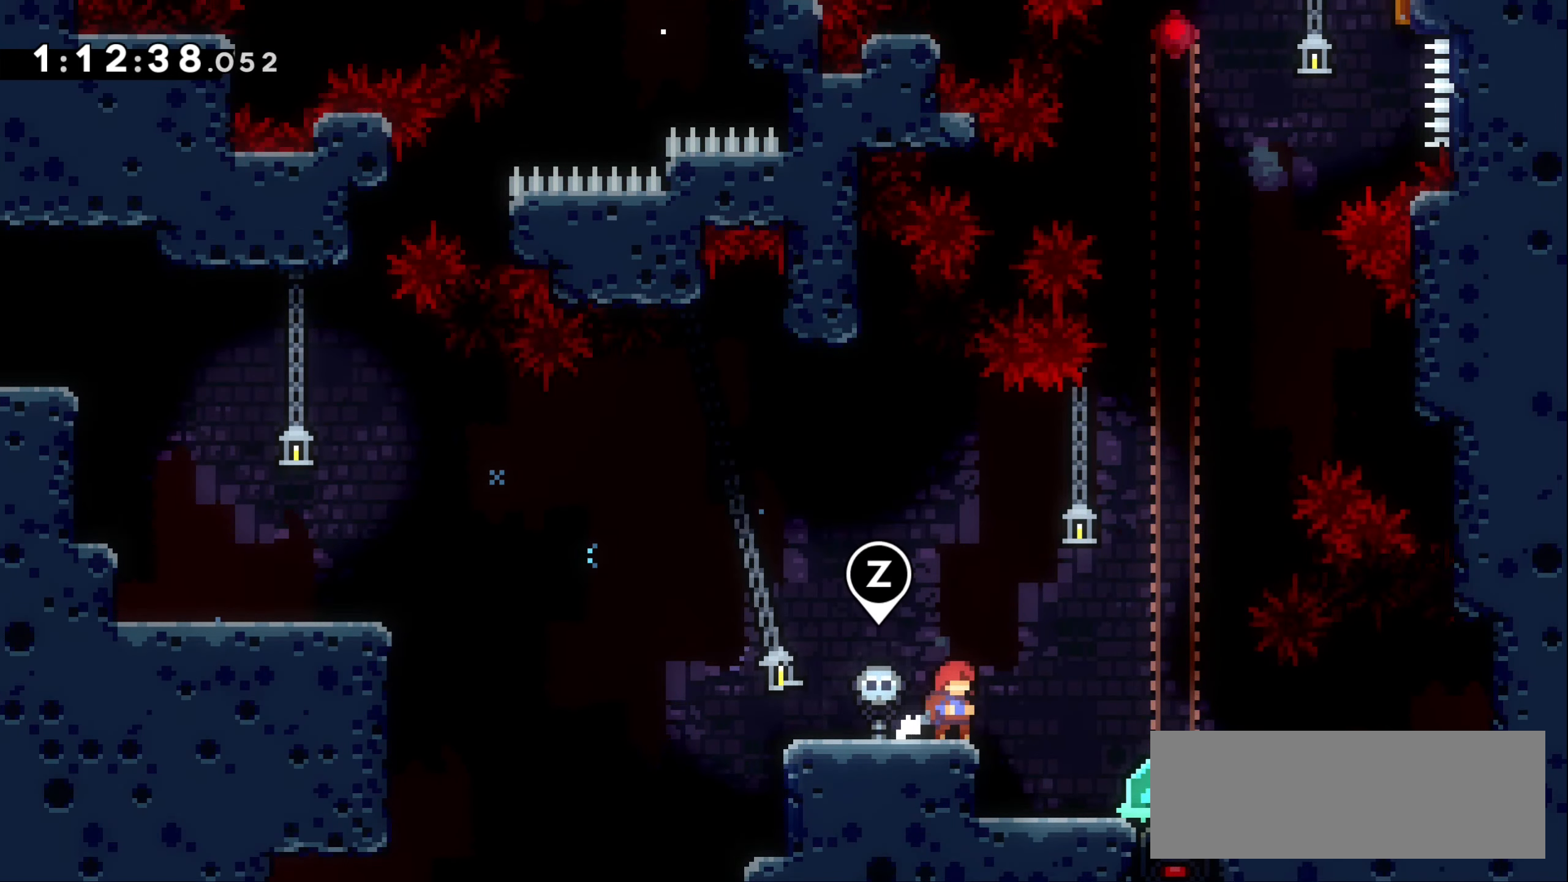
{"keys": [], "events": [[233, "right", "down"], [350, "right", "up"]]}
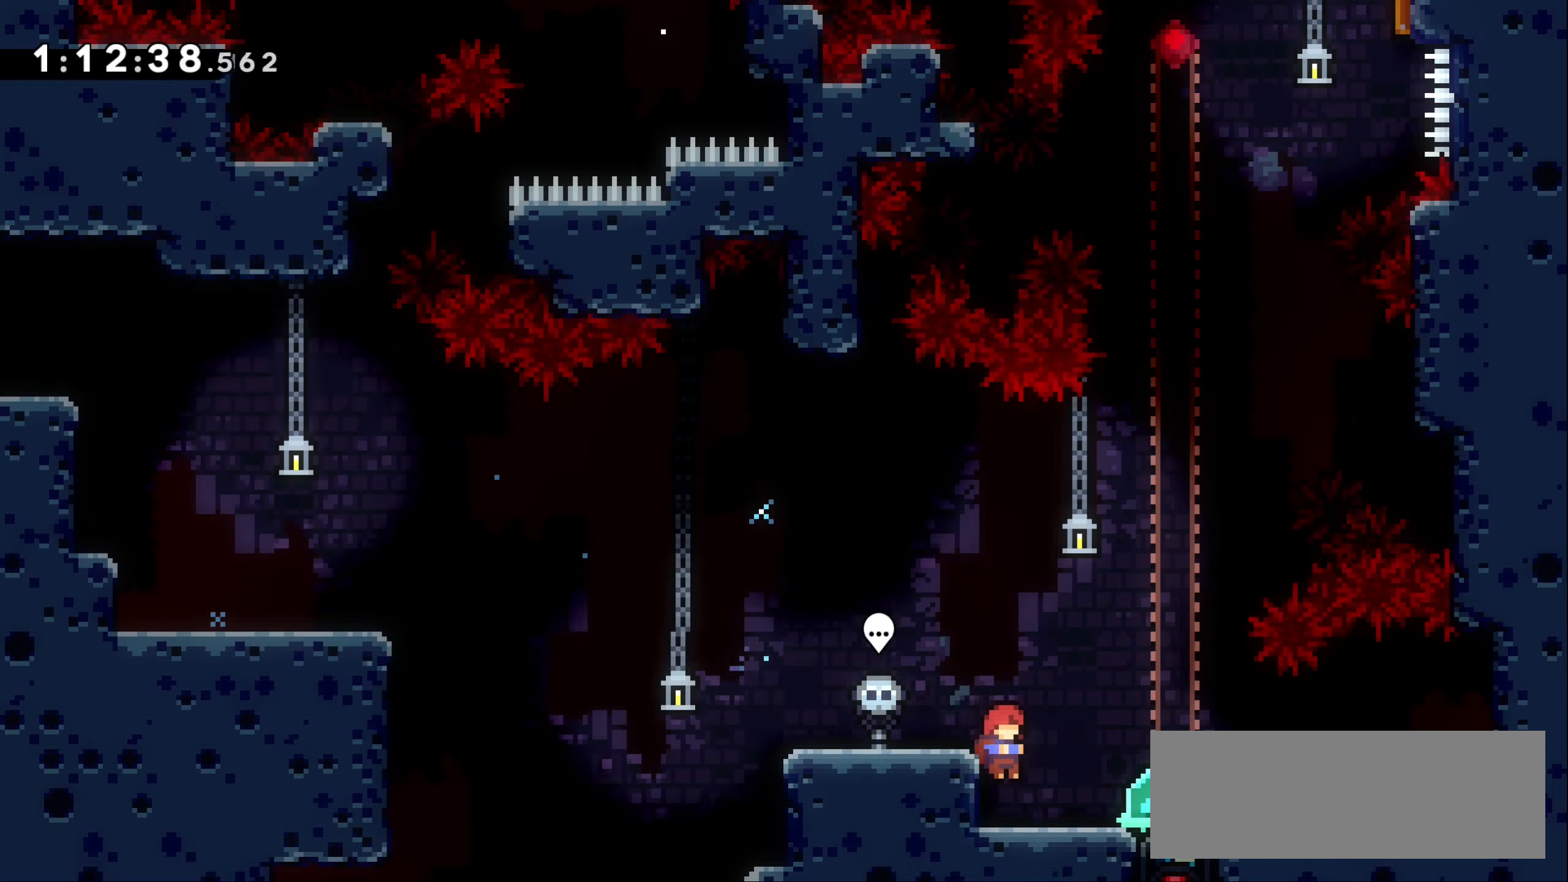
{"keys": ["down"], "events": [[217, "down", "down"], [284, "down", "up"], [400, "down", "down"]]}
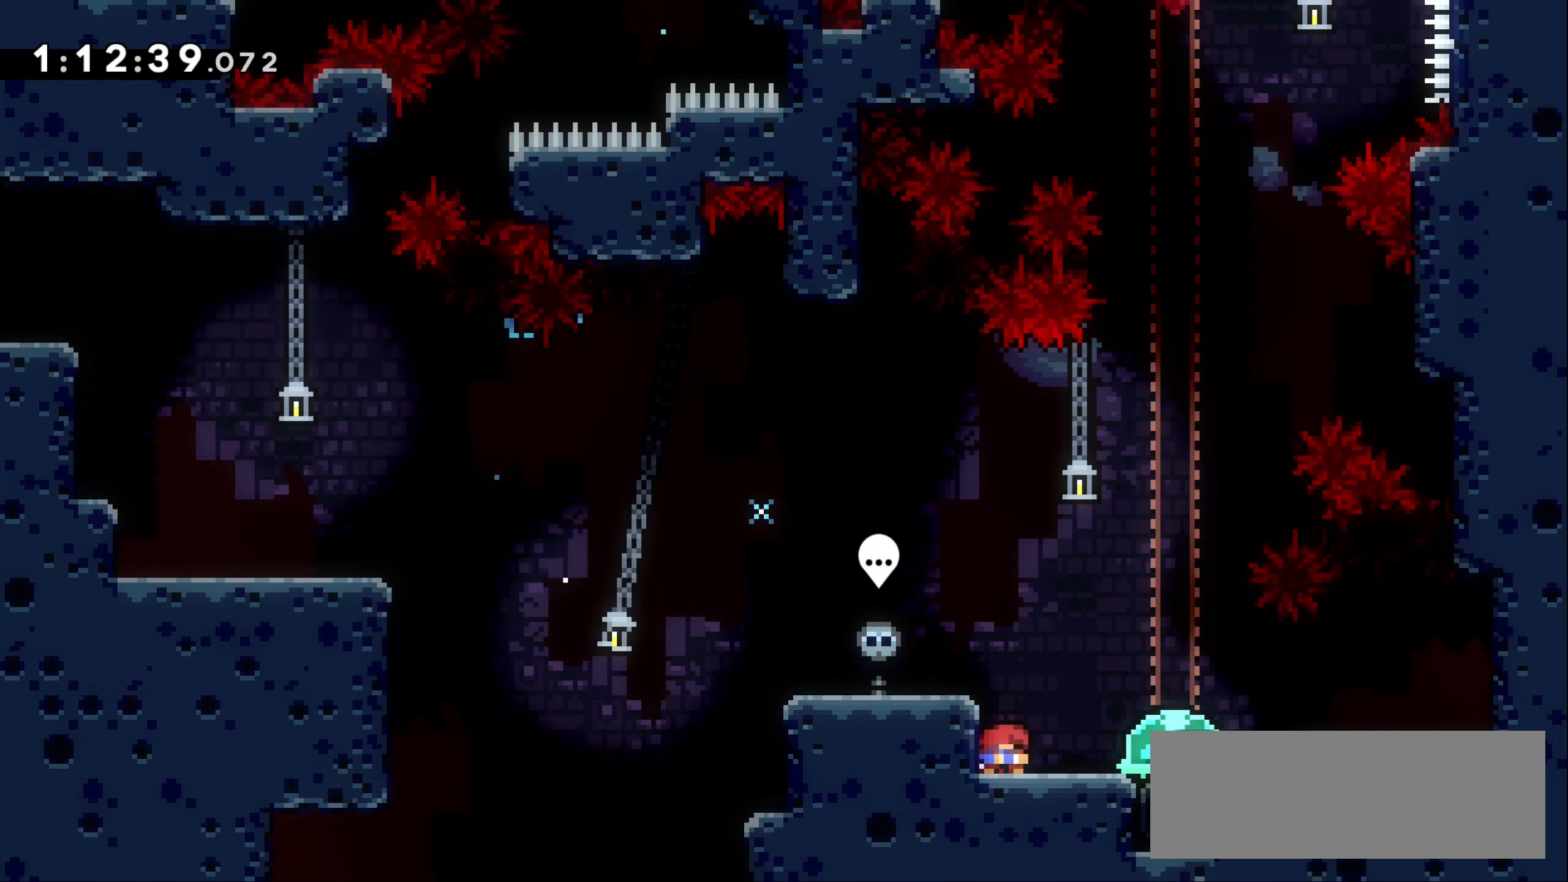
{"keys": [], "events": [[17, "down", "up"], [34, "right", "down"], [150, "right", "up"], [267, "down", "down"], [400, "down", "up"]]}
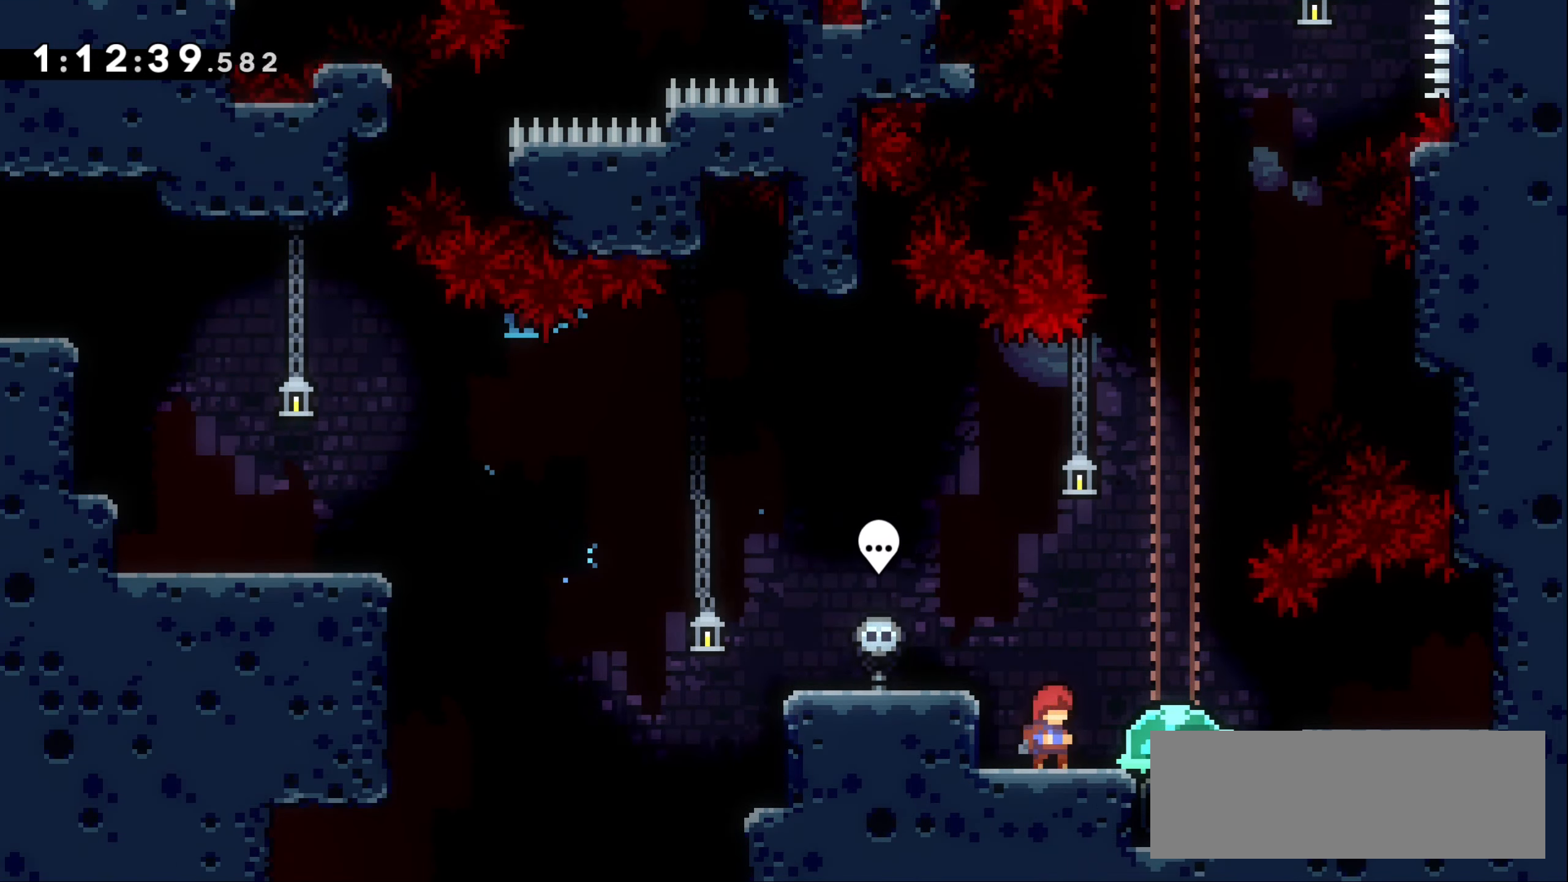
{"keys": ["dash", "right"], "events": [[434, "right", "down"], [450, "dash", "down"]]}
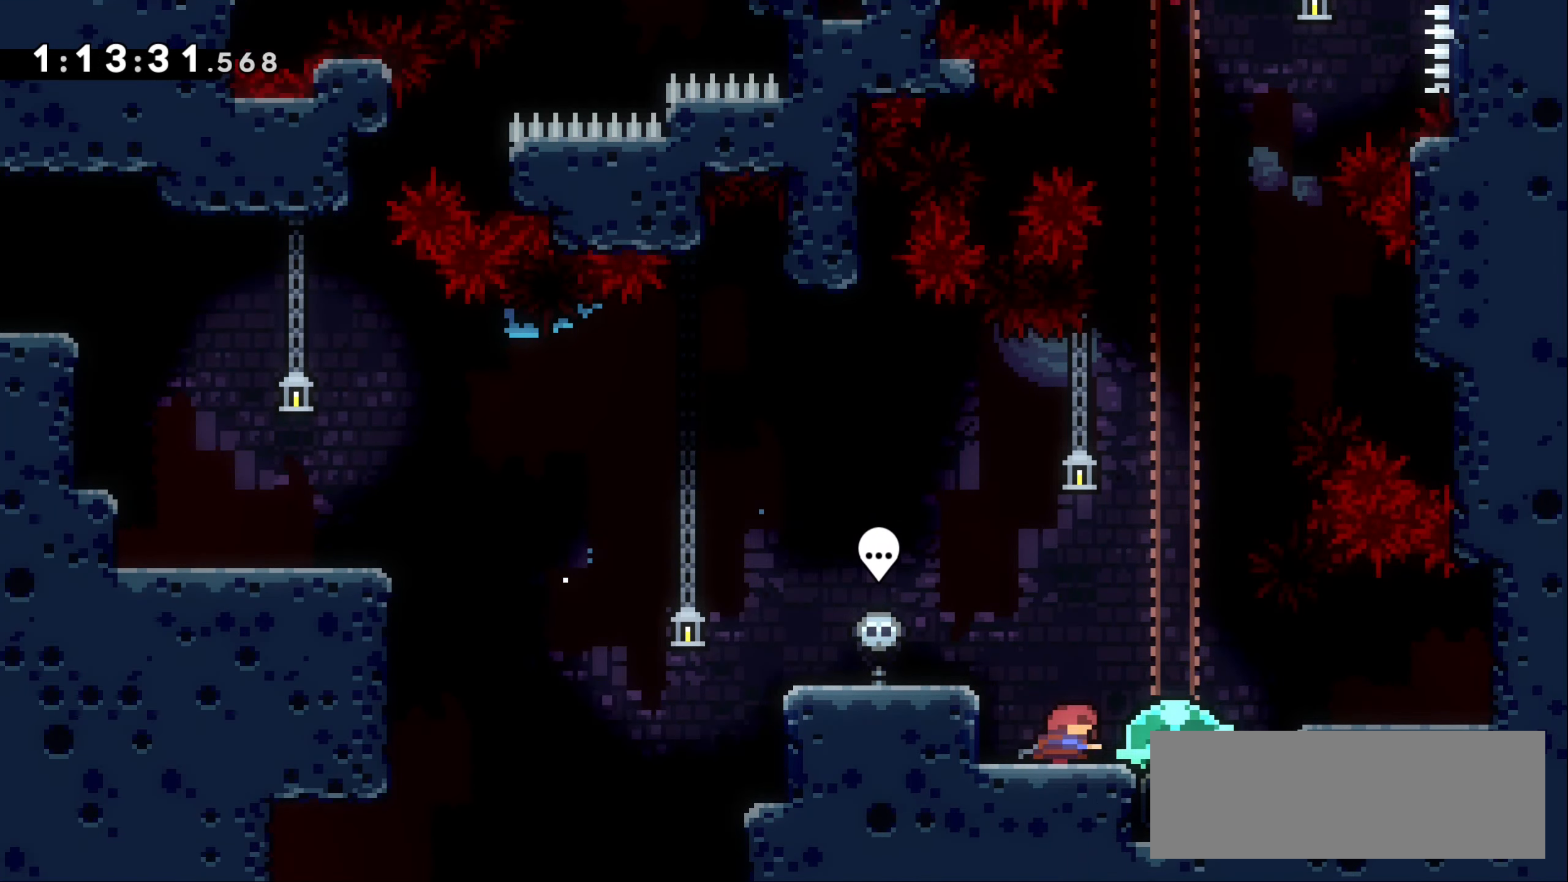
{"keys": [], "events": [[84, "dash", "up"], [84, "right", "up"]]}
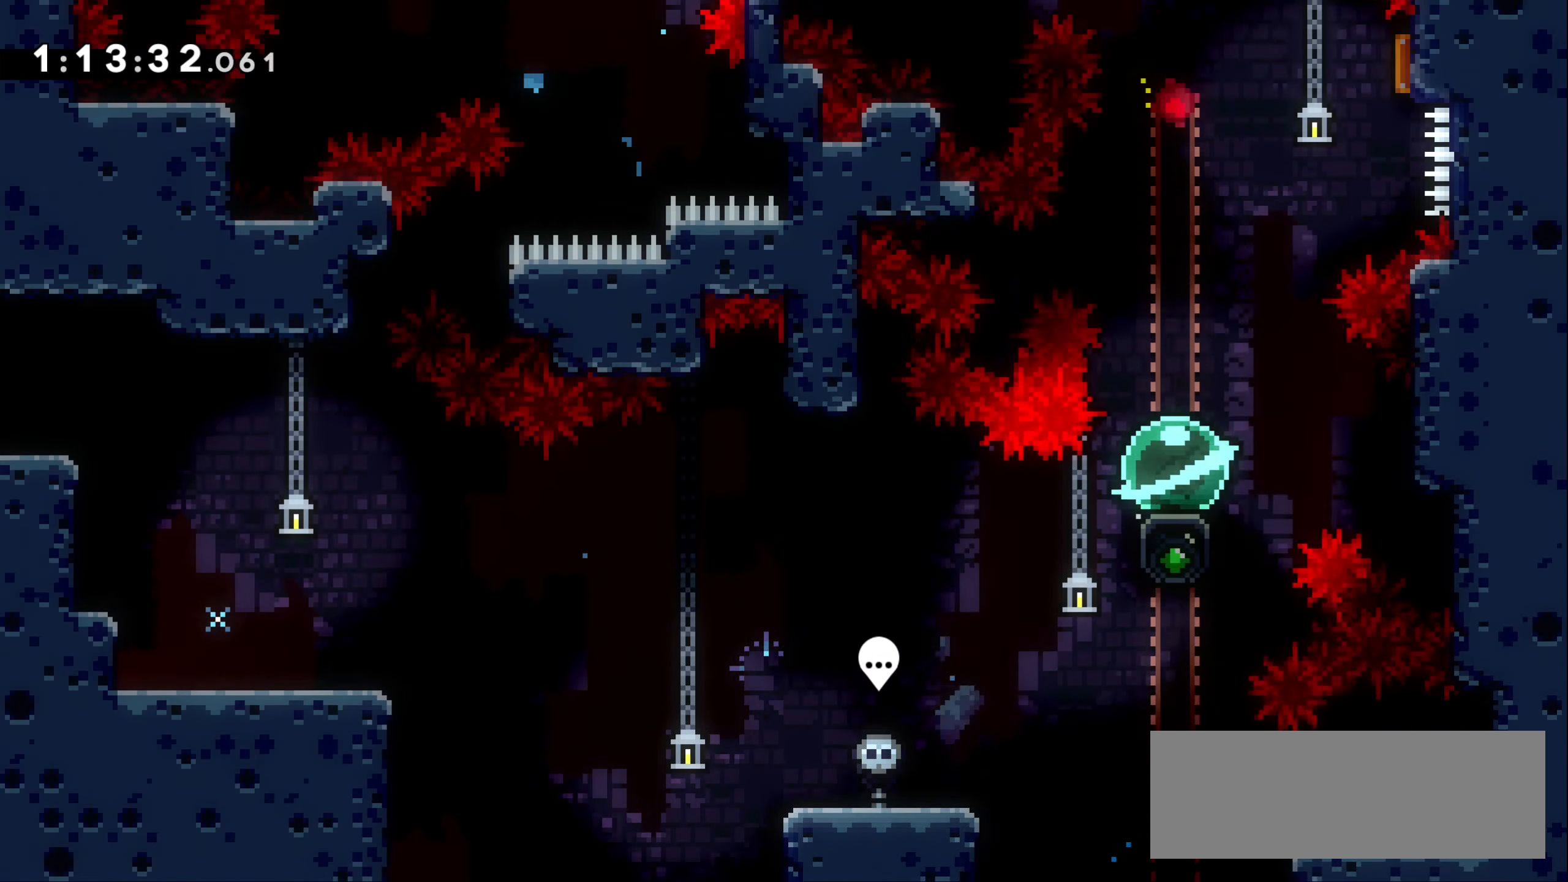
{"keys": [], "events": []}
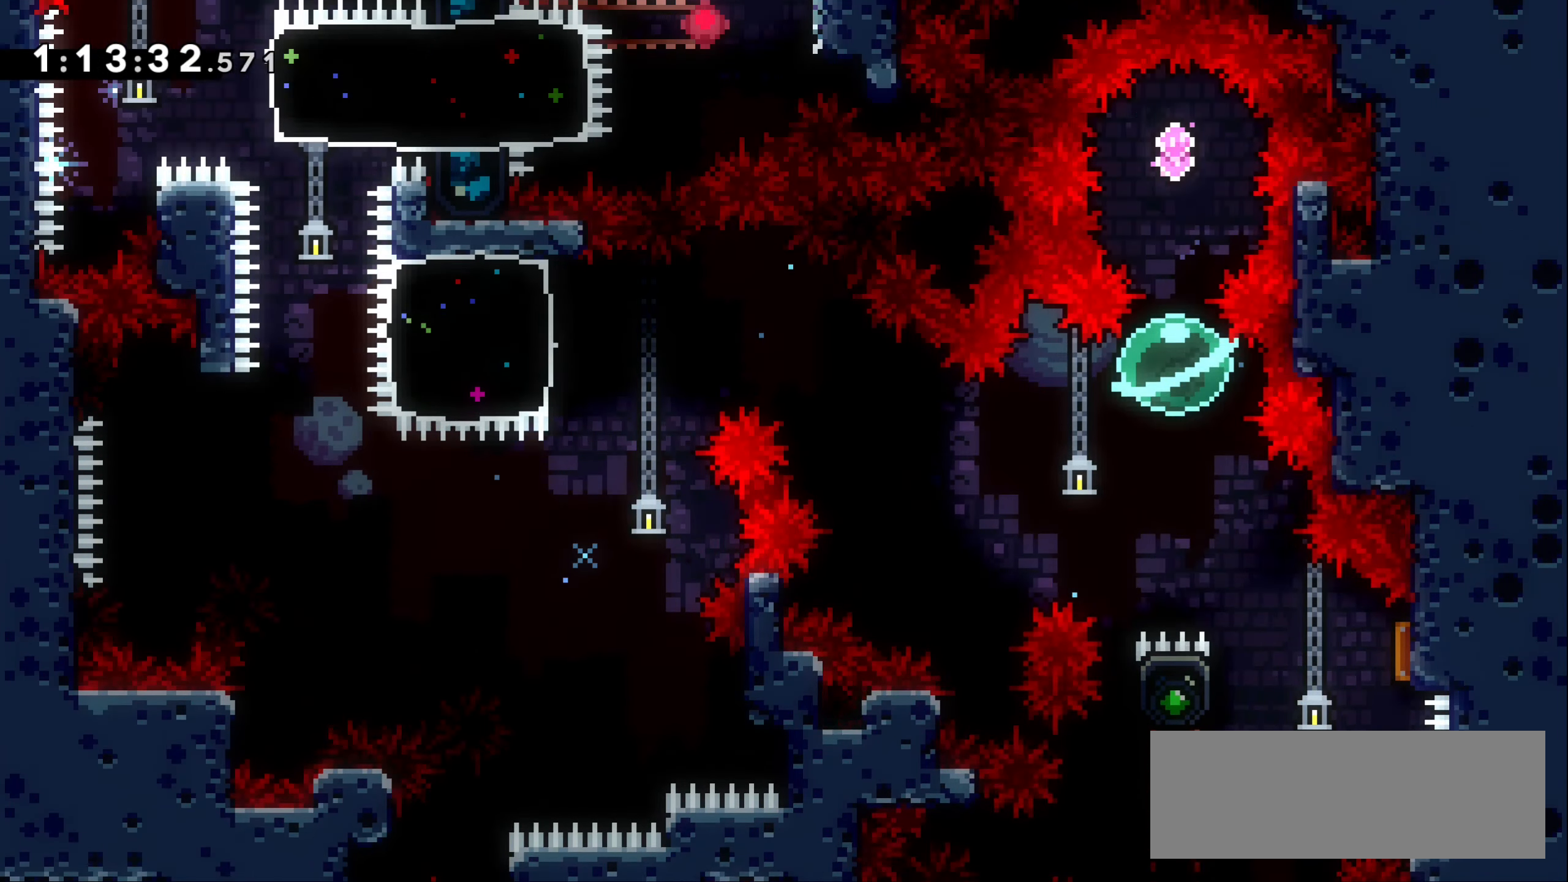
{"keys": ["right"], "events": [[117, "demo", "down"], [150, "down", "down"], [184, "dash", "down"], [267, "demo", "up"], [317, "dash", "up"], [350, "down", "up"], [467, "right", "down"]]}
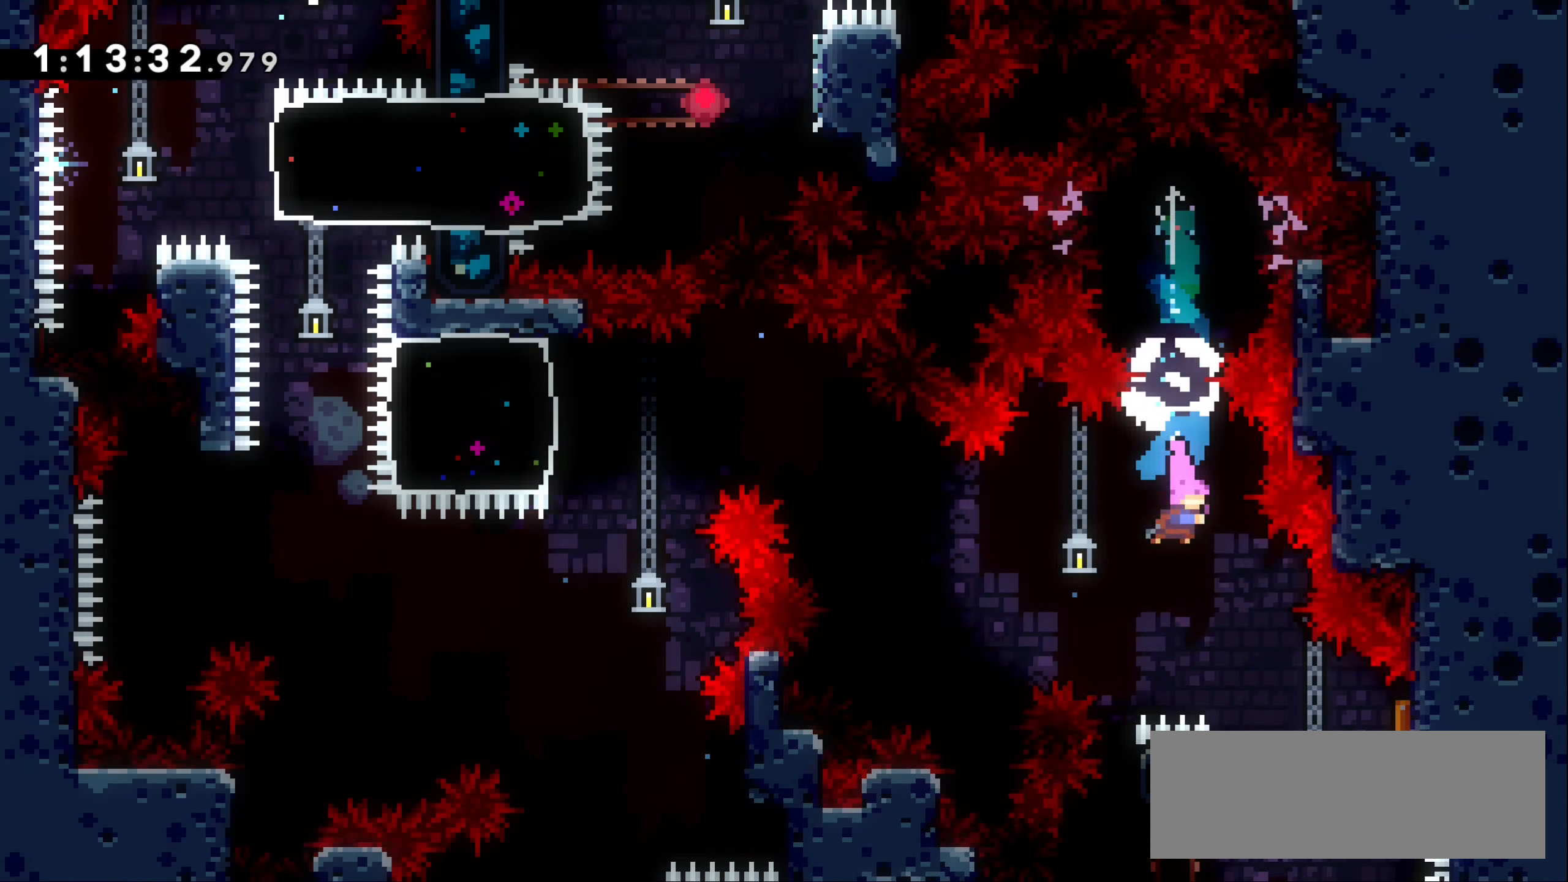
{"keys": ["jump1", "right"], "events": [[184, "left", "down"], [184, "right", "up"], [417, "jump1", "down"], [434, "left", "up"], [450, "right", "down"]]}
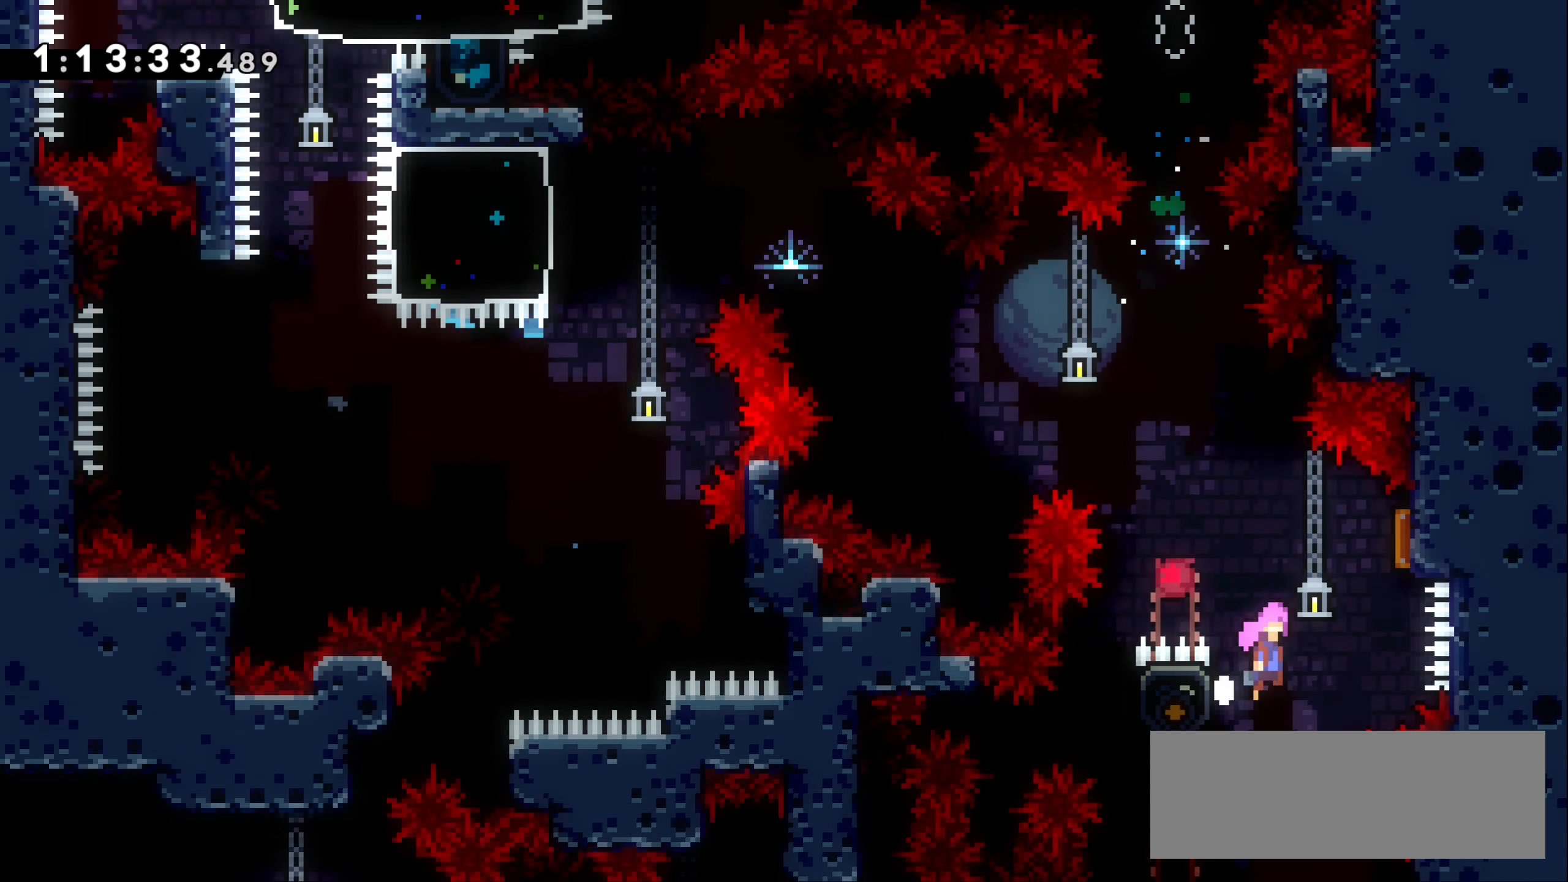
{"keys": ["left"], "events": [[200, "left", "down"], [217, "right", "up"], [250, "jump1", "up"]]}
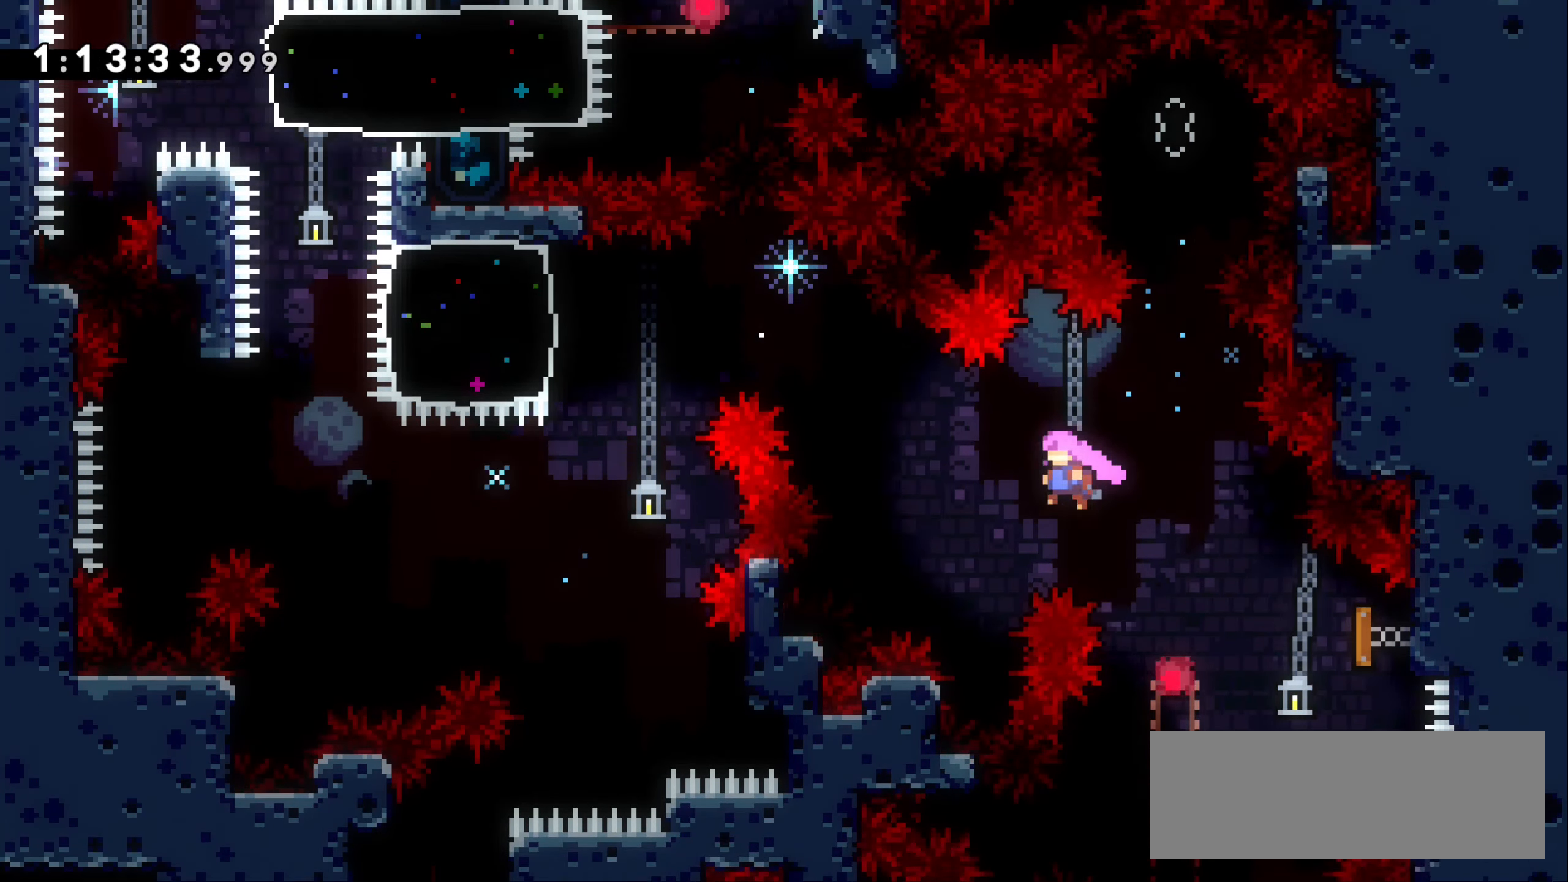
{"keys": ["dash", "left"], "events": [[184, "up", "down"], [200, "dash", "down"], [334, "up", "up"], [367, "dash", "up"], [434, "dash", "down"]]}
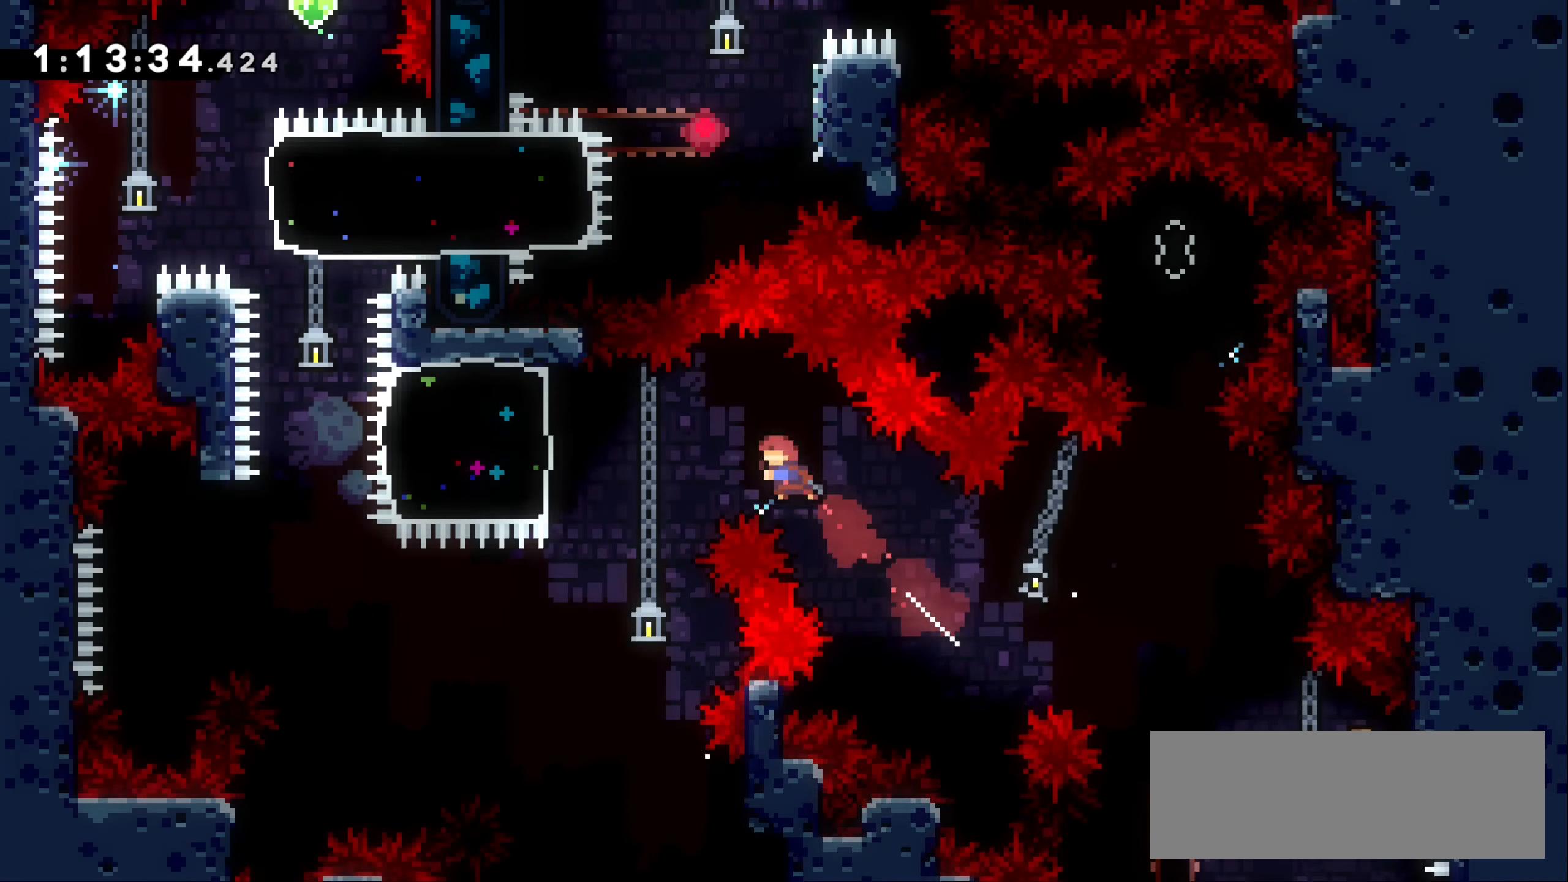
{"keys": ["dash", "up"], "events": [[100, "dash", "up"], [250, "left", "up"], [433, "up", "down"], [466, "dash", "down"]]}
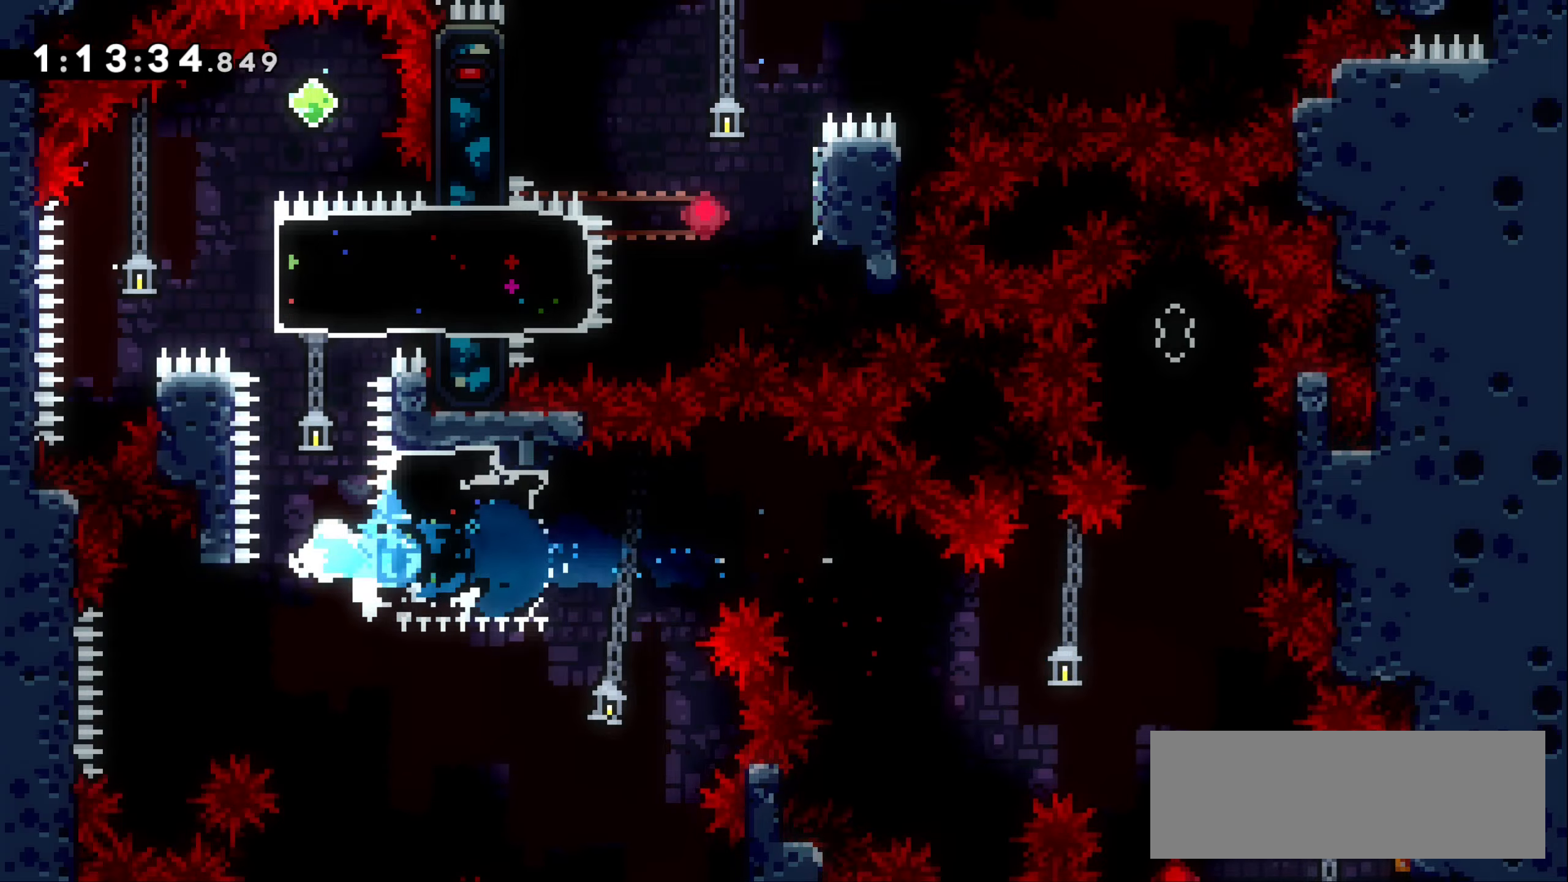
{"keys": ["dash", "down", "left"], "events": [[200, "dash", "up"], [216, "up", "up"], [450, "left", "down"], [466, "down", "down"], [500, "dash", "down"]]}
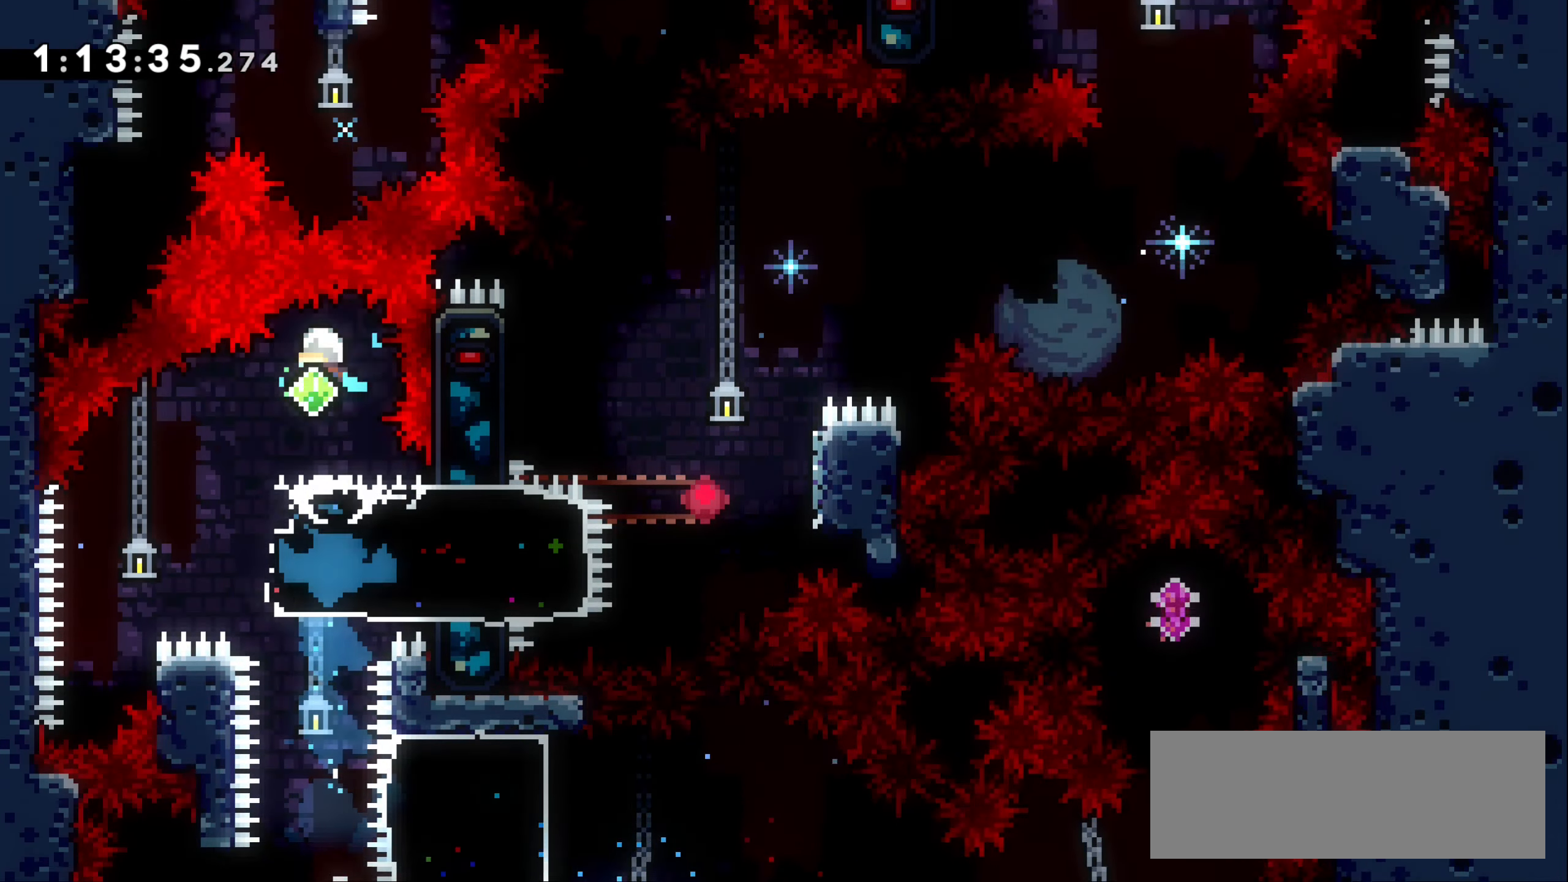
{"keys": ["dash", "right"], "events": [[150, "left", "up"], [166, "down", "up"], [183, "dash", "up"], [233, "right", "down"], [300, "dash", "down"]]}
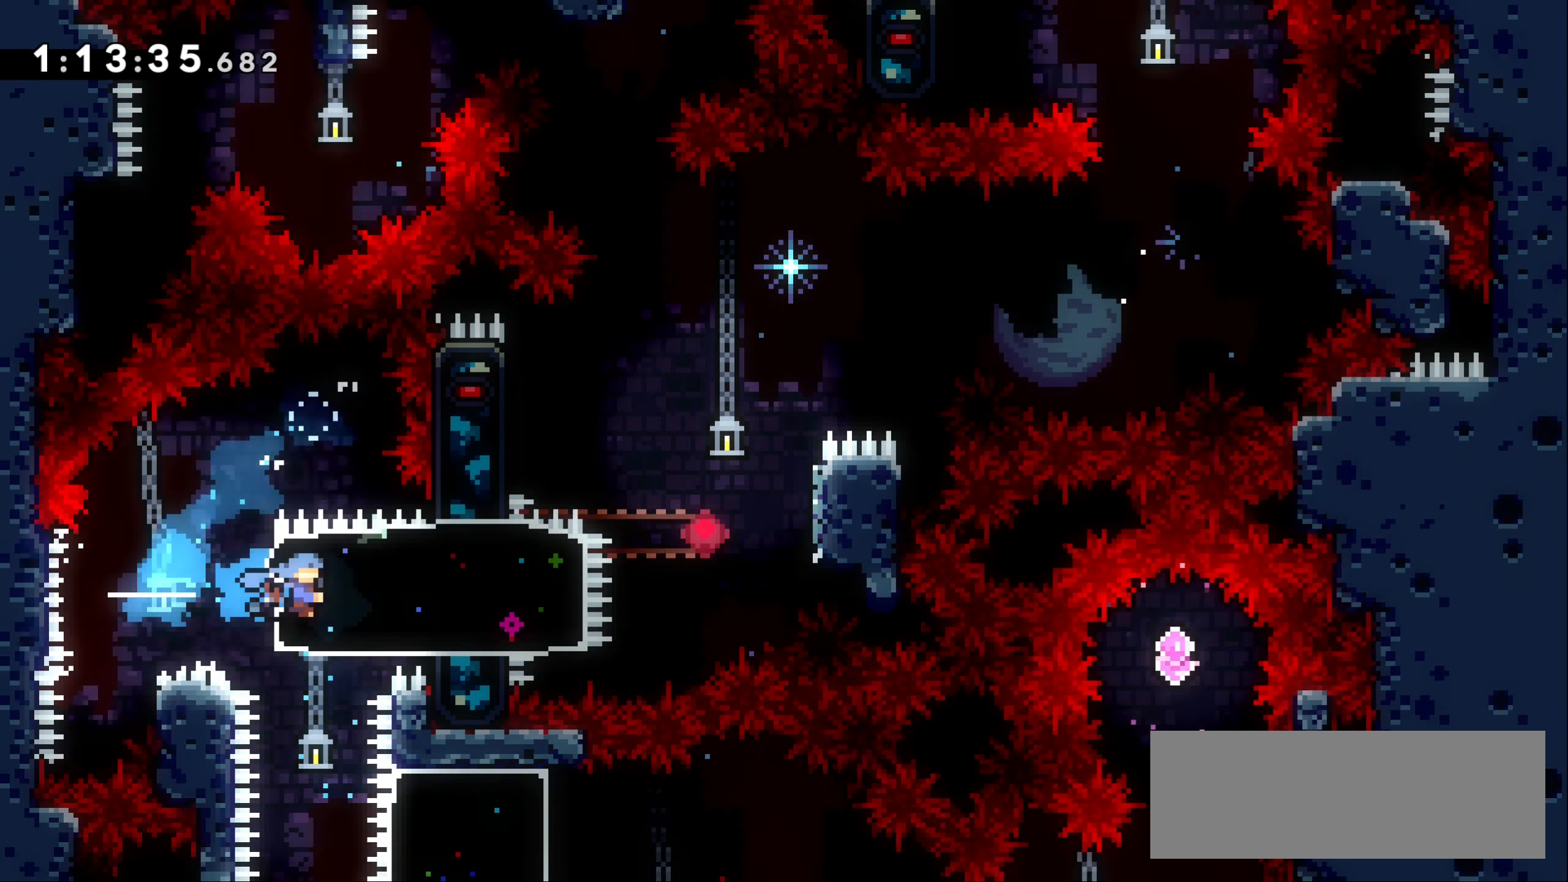
{"keys": ["right"], "events": [[50, "dash", "up"], [300, "jump1", "down"], [450, "jump1", "up"]]}